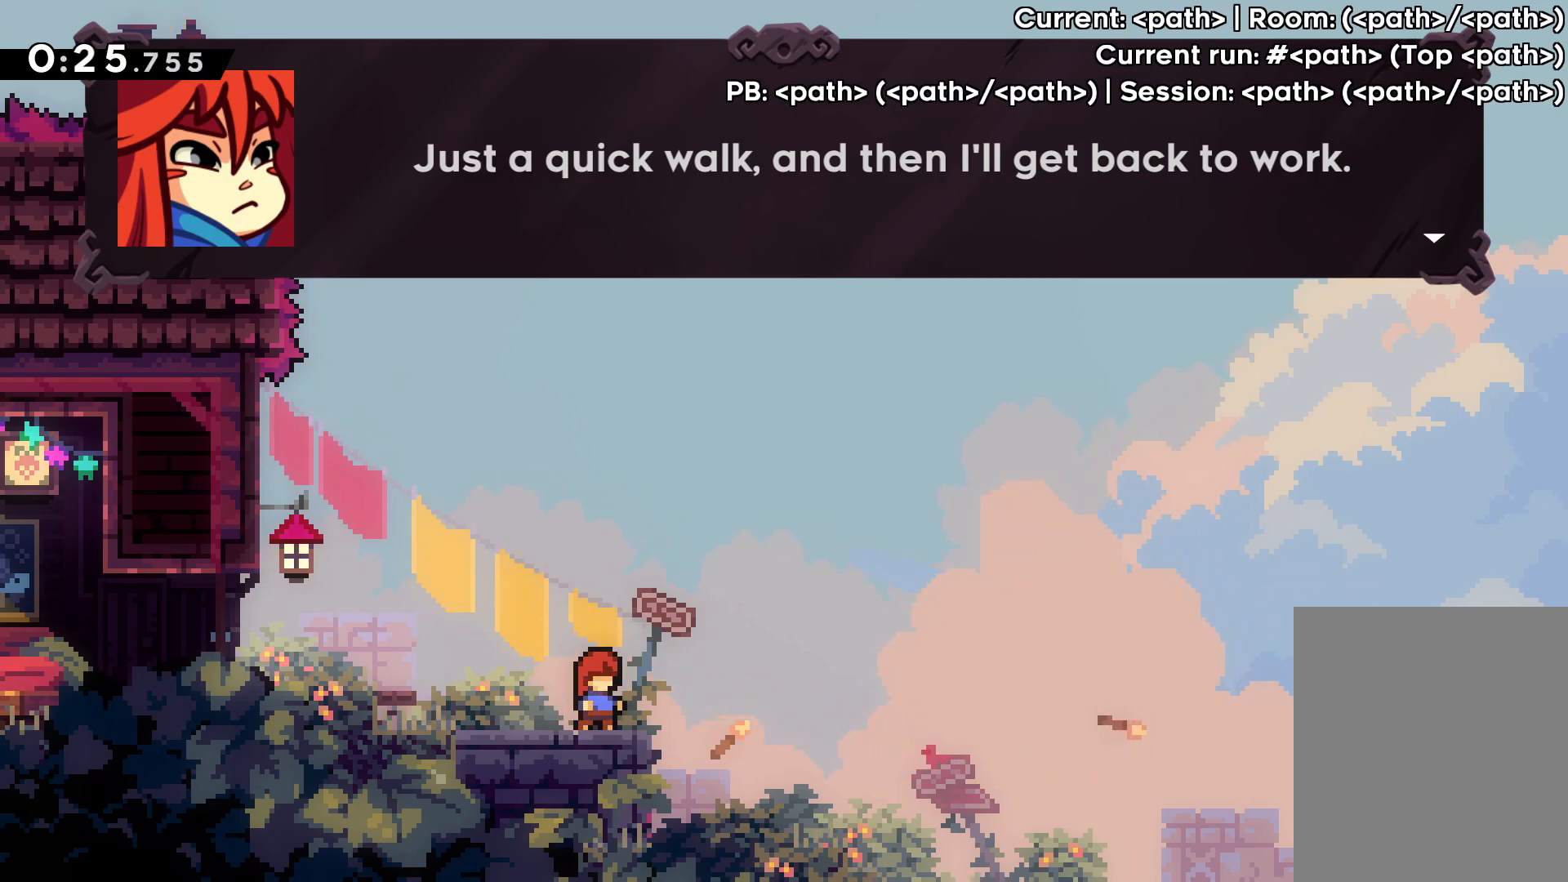
Gameplay with keyboard; each line is a JSON object with the keys held at the frame after it. "events" lists presses ("down") and releases ("up") of "dash", "down", "grab", "jump", "left", "right" and "up" between this image and that frame as [ms after this image, input, new state], when the widget could be followed in between. No other keys are recorded. Mouse input is not recorded. Key names are as the overlay labels them; some are game actions (e.g. jump) rather than physical keys.
{"keys": ["down"], "events": [[433, "down", "down"]]}
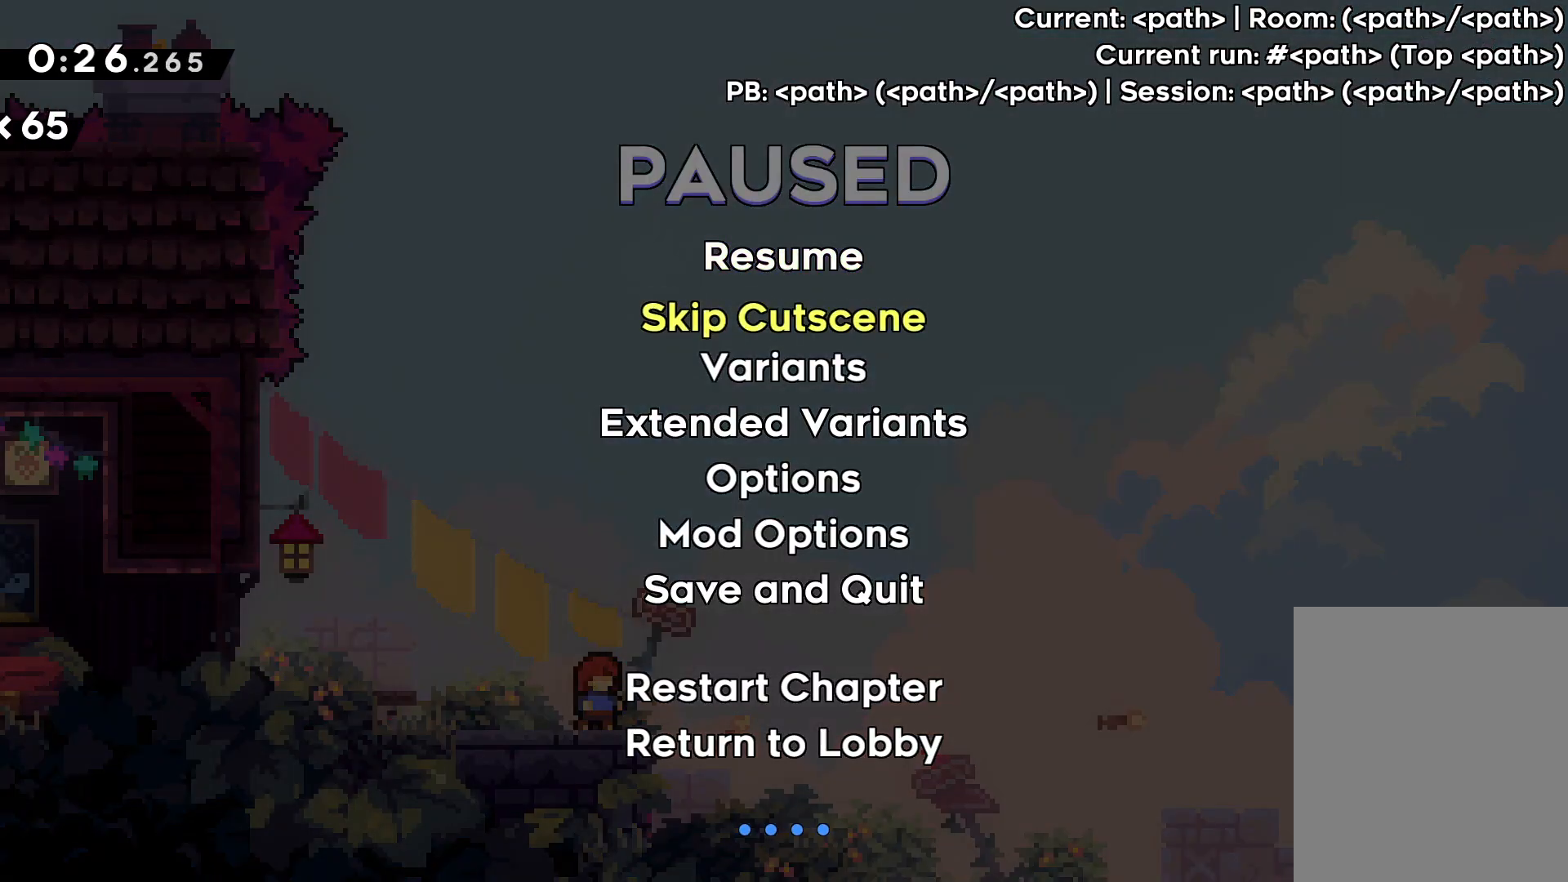
{"keys": [], "events": [[50, "down", "up"], [167, "grab", "down"], [300, "grab", "up"]]}
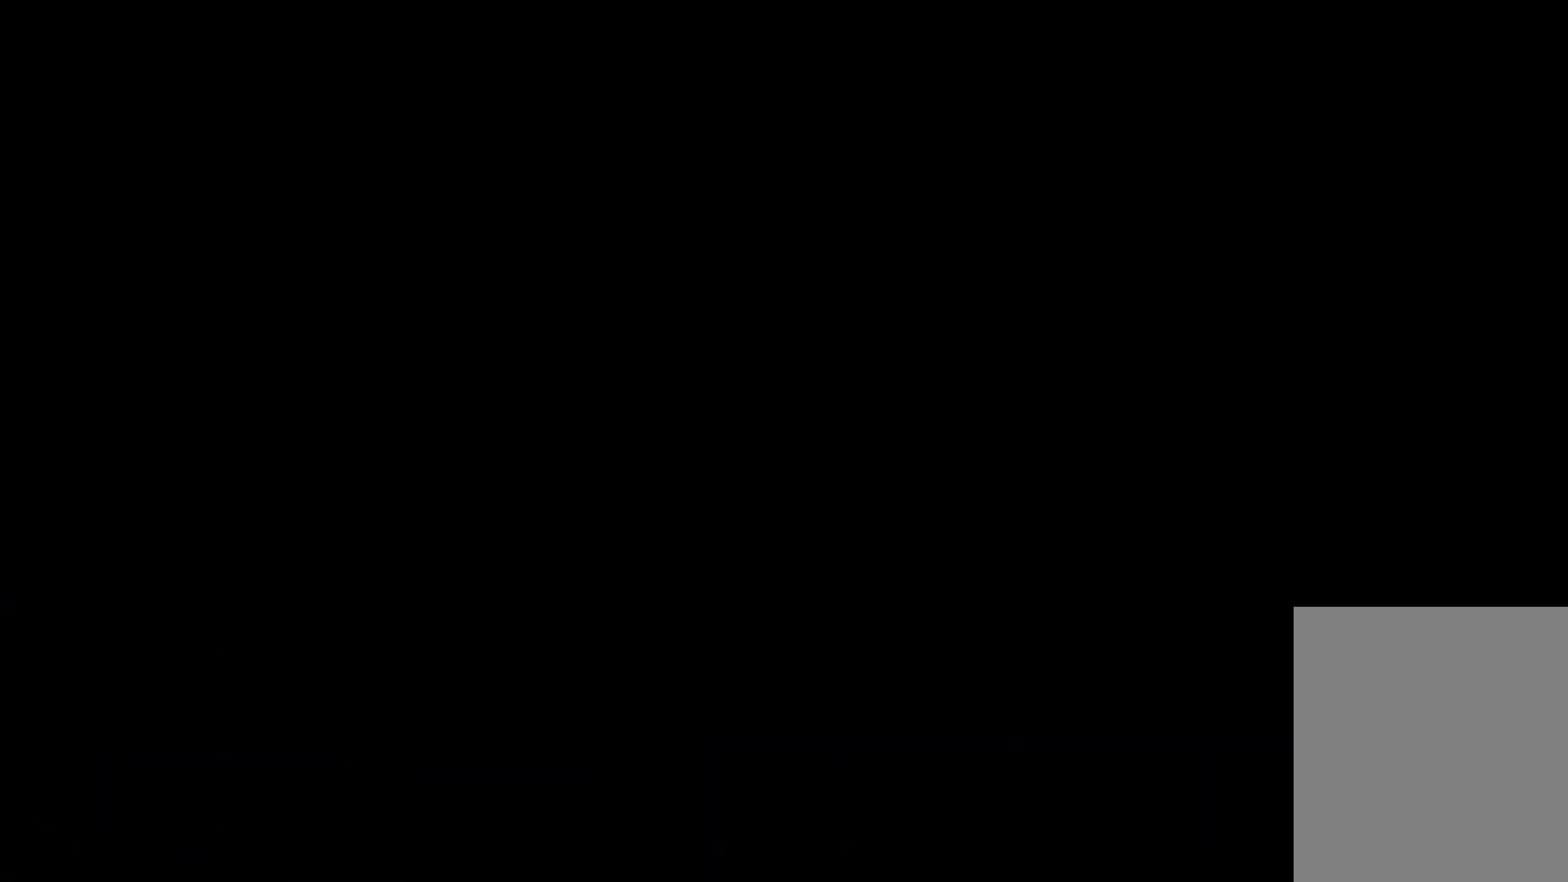
{"keys": [], "events": []}
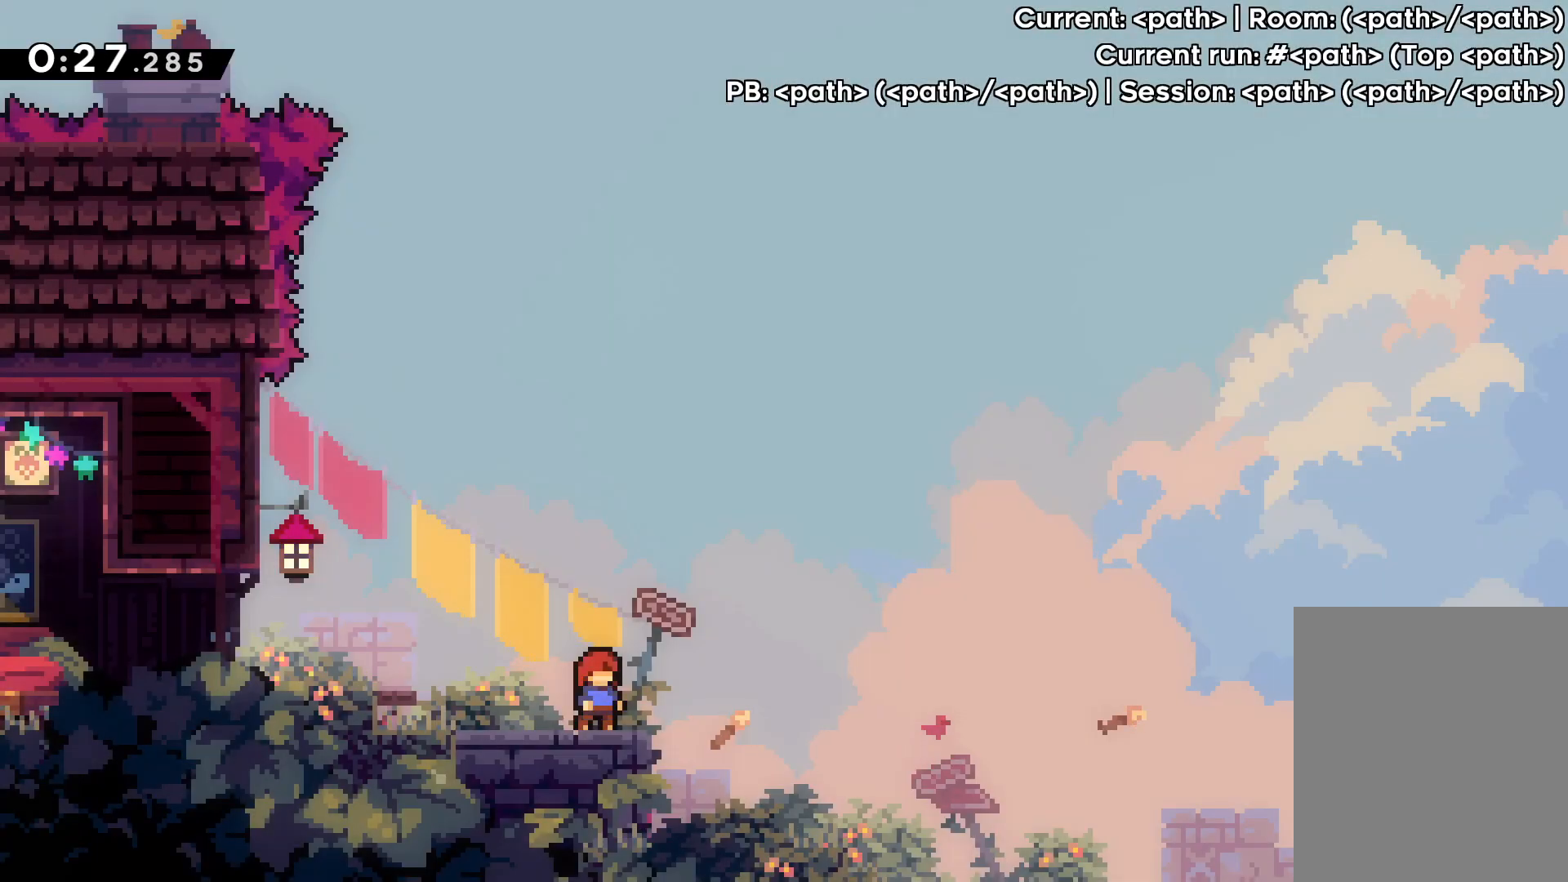
{"keys": ["right"], "events": [[167, "right", "down"]]}
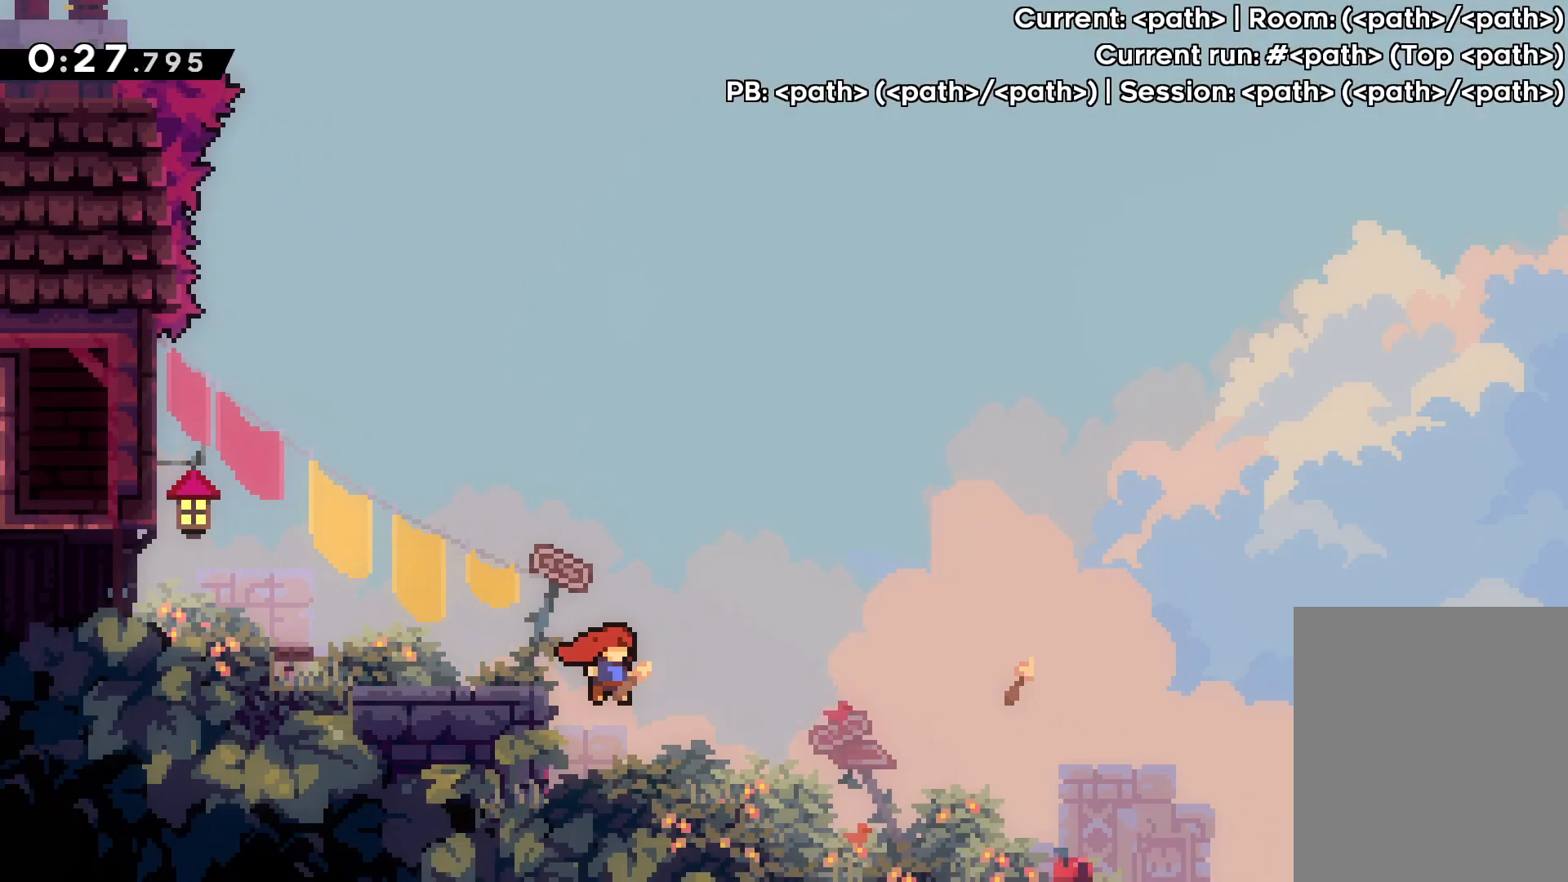
{"keys": ["right"], "events": []}
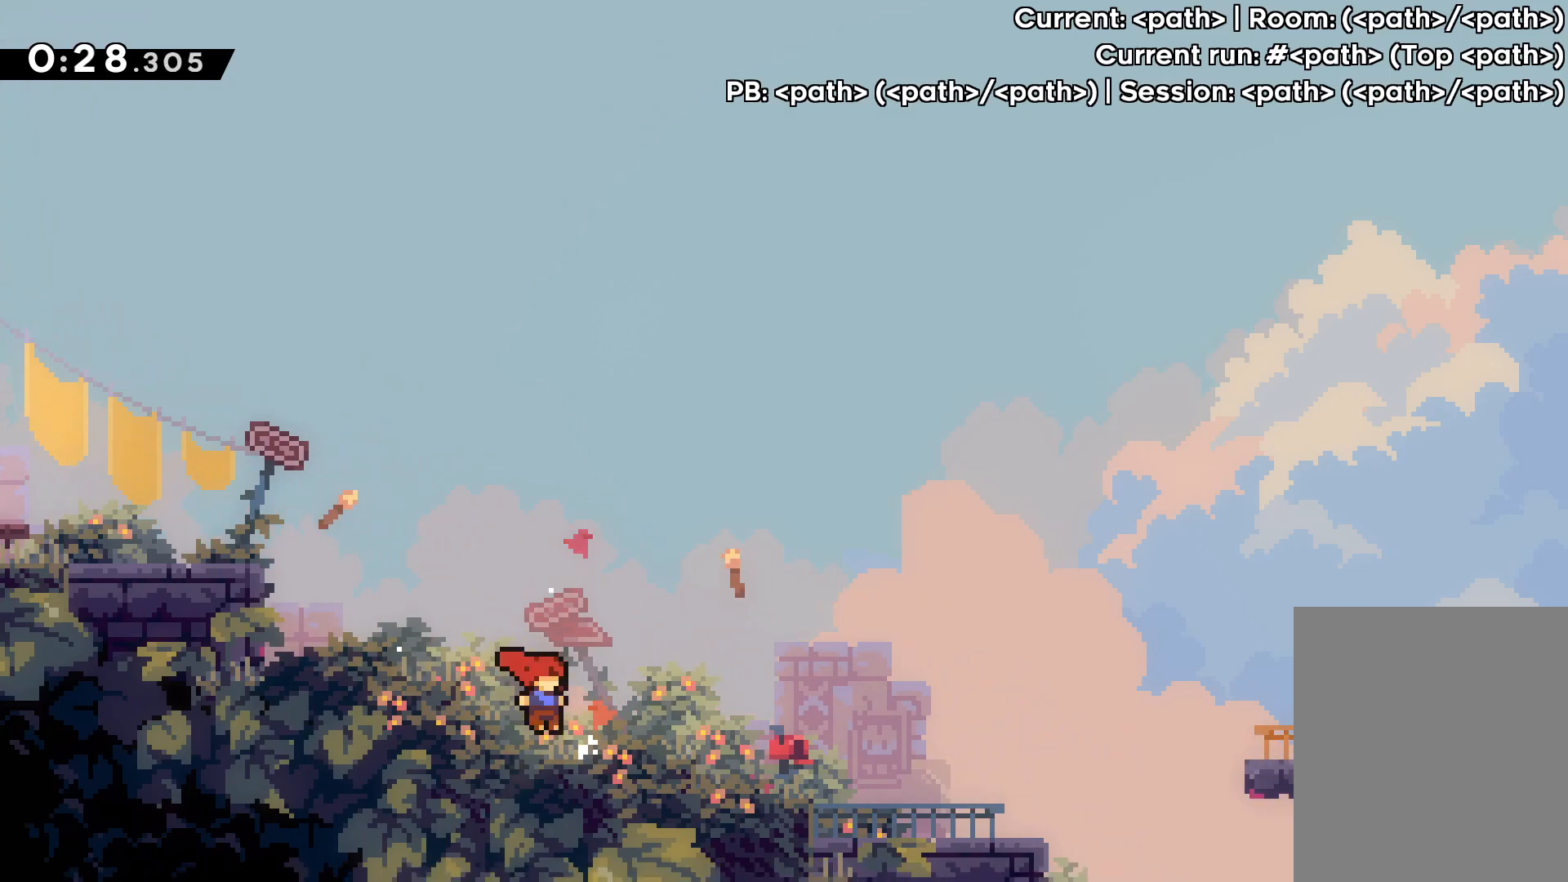
{"keys": ["right", "up"], "events": [[367, "up", "down"]]}
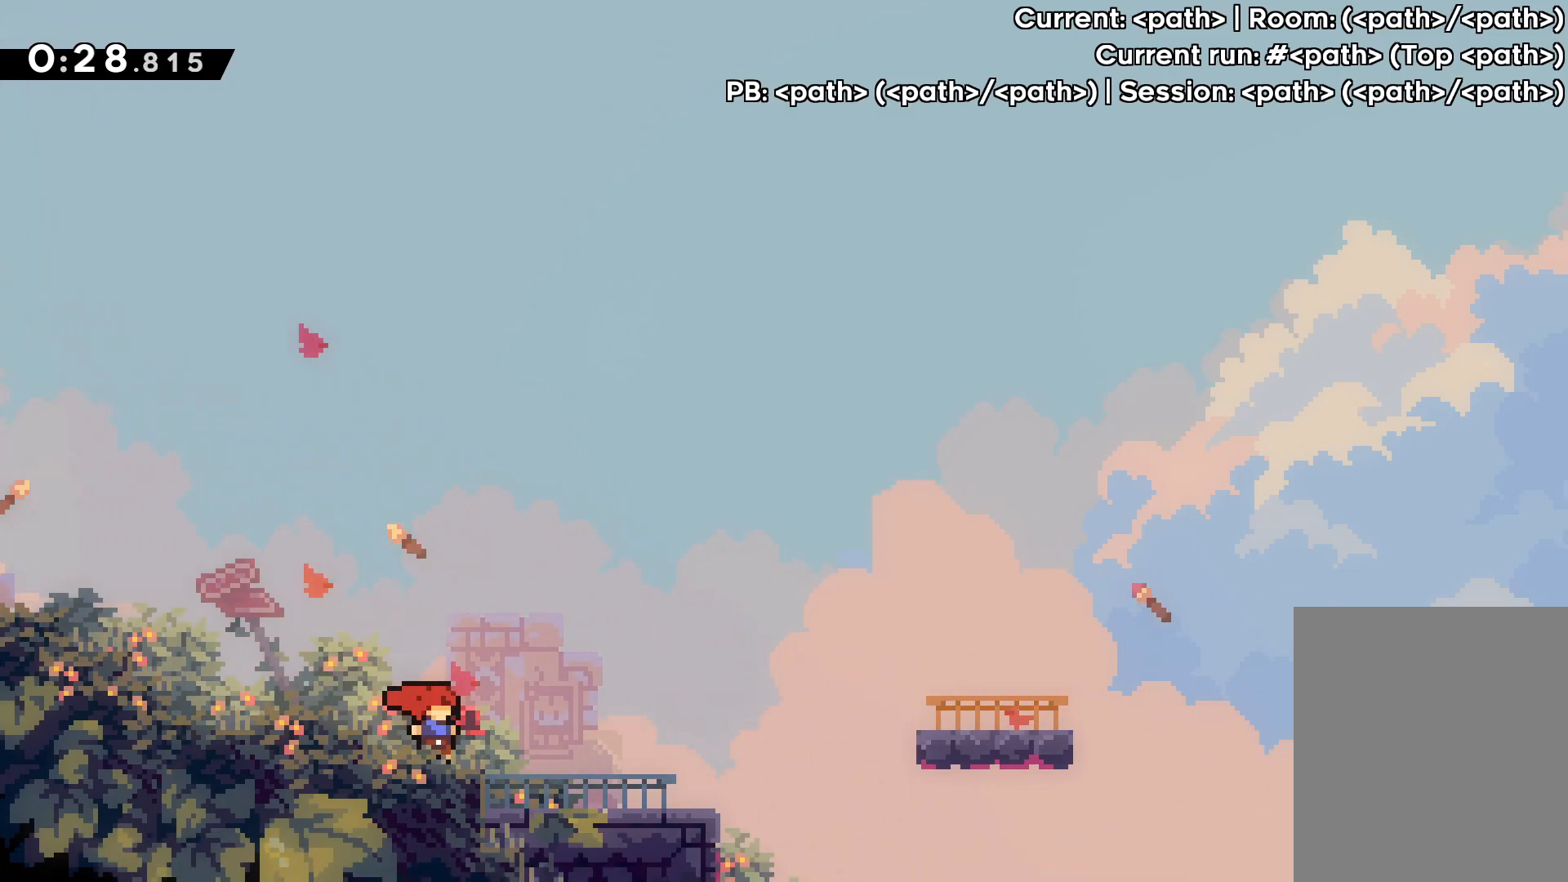
{"keys": ["jump", "right", "up"], "events": [[500, "jump", "down"]]}
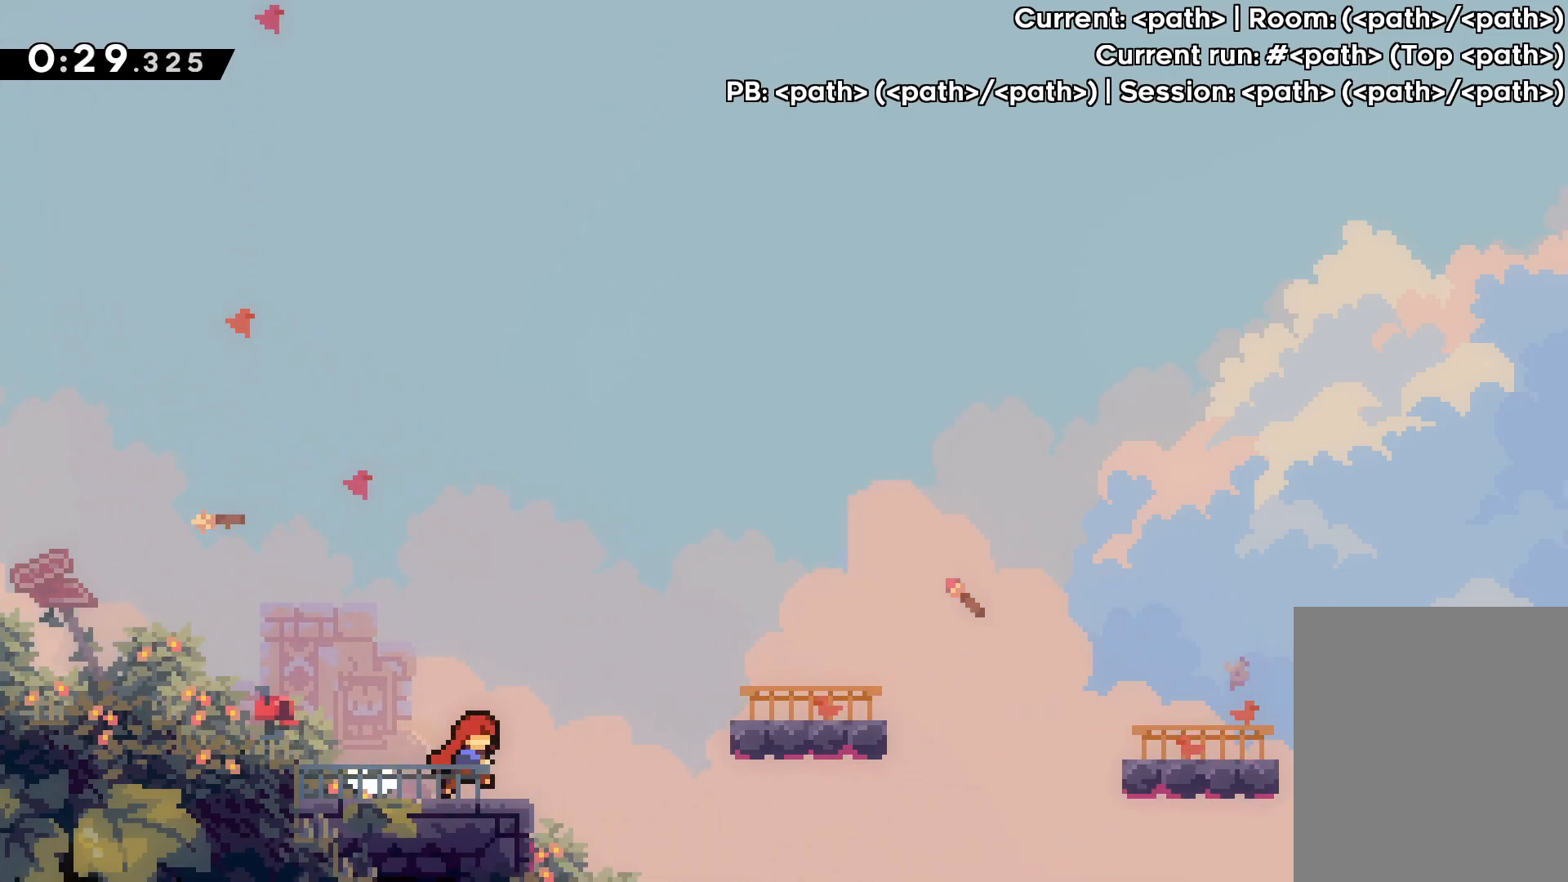
{"keys": ["right", "up"], "events": [[500, "jump", "up"]]}
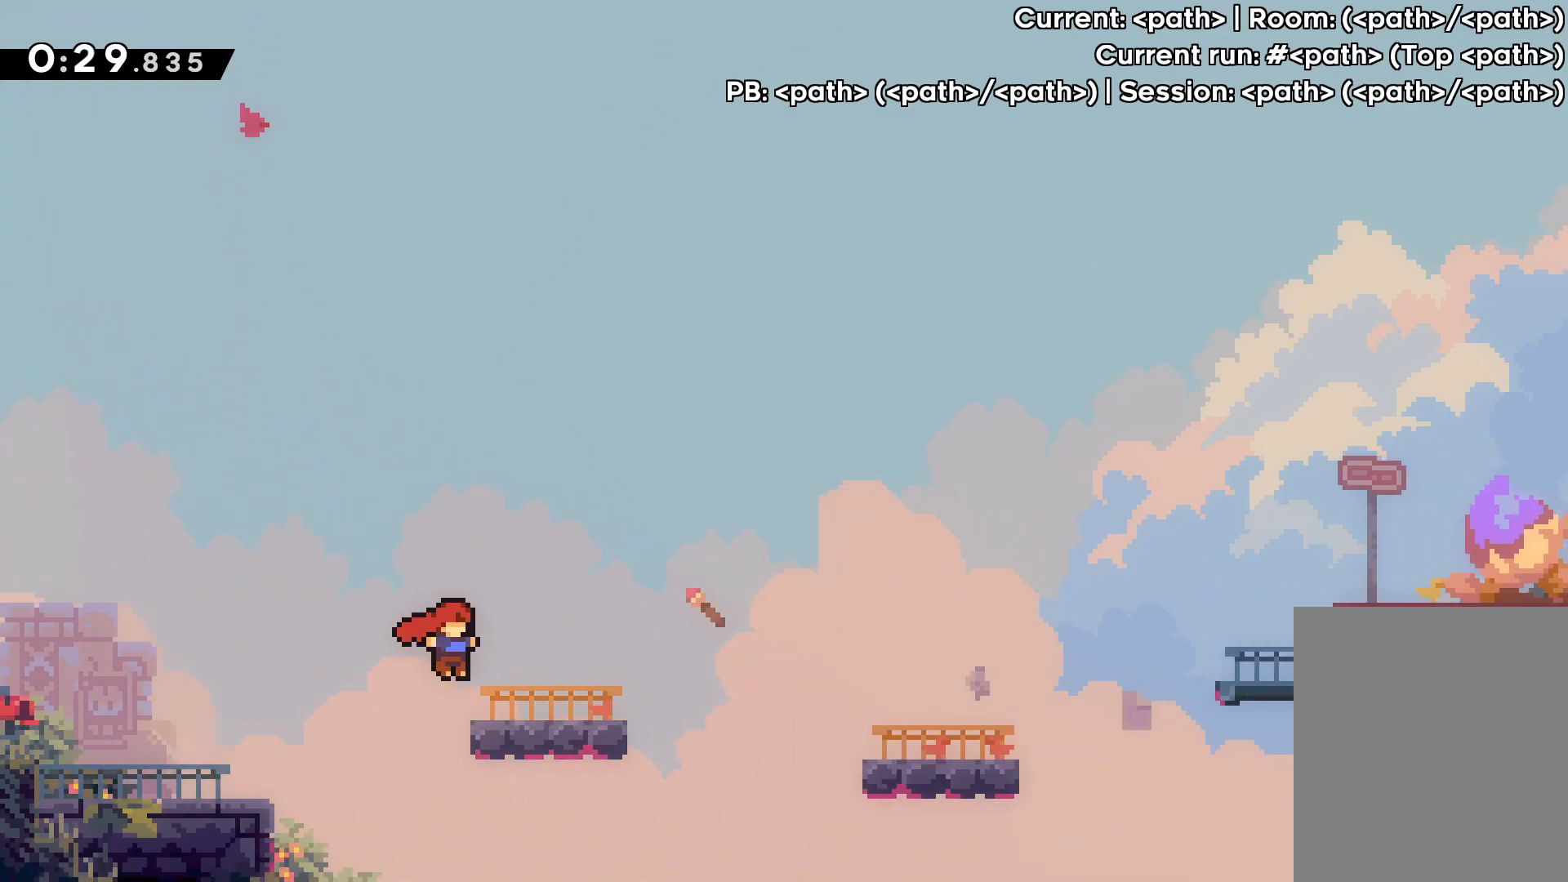
{"keys": ["jump", "right", "up"], "events": [[200, "jump", "down"]]}
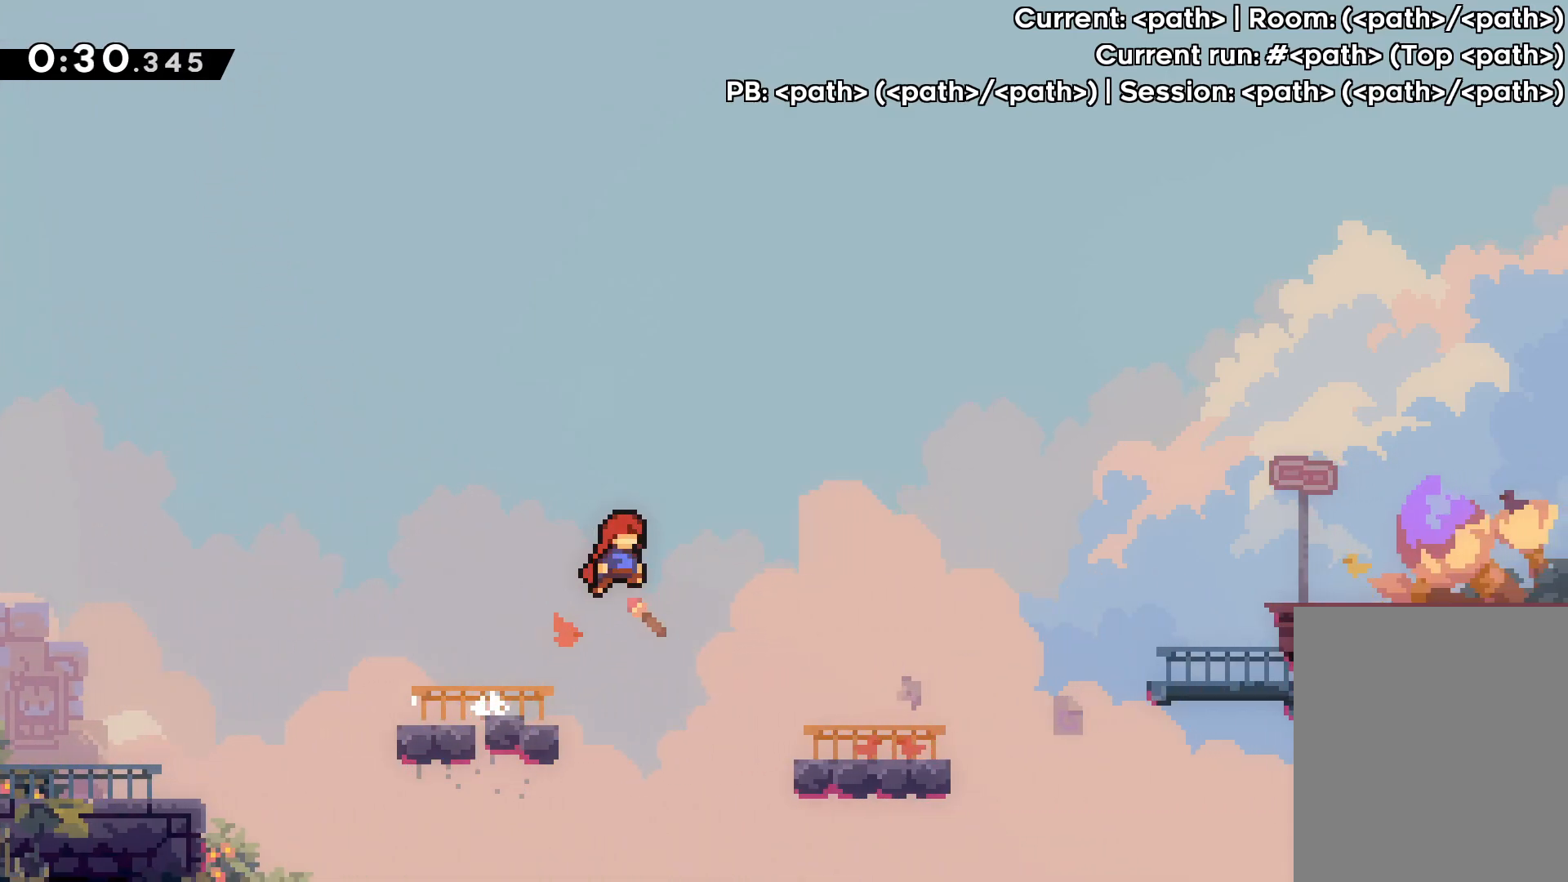
{"keys": ["right", "up"], "events": [[383, "jump", "up"]]}
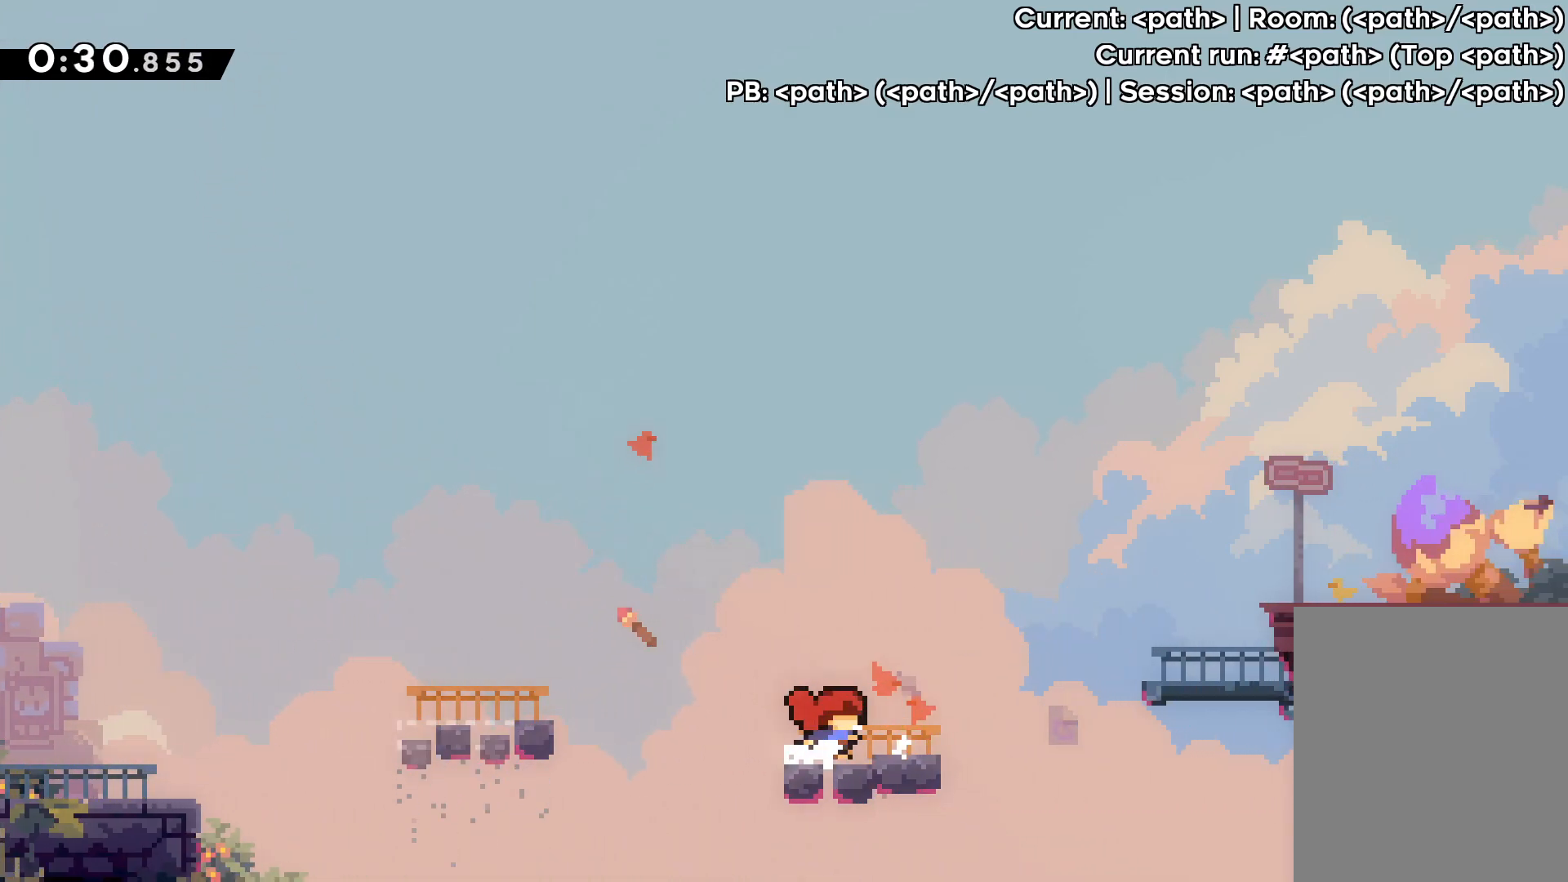
{"keys": ["jump", "right", "up"], "events": [[183, "jump", "down"]]}
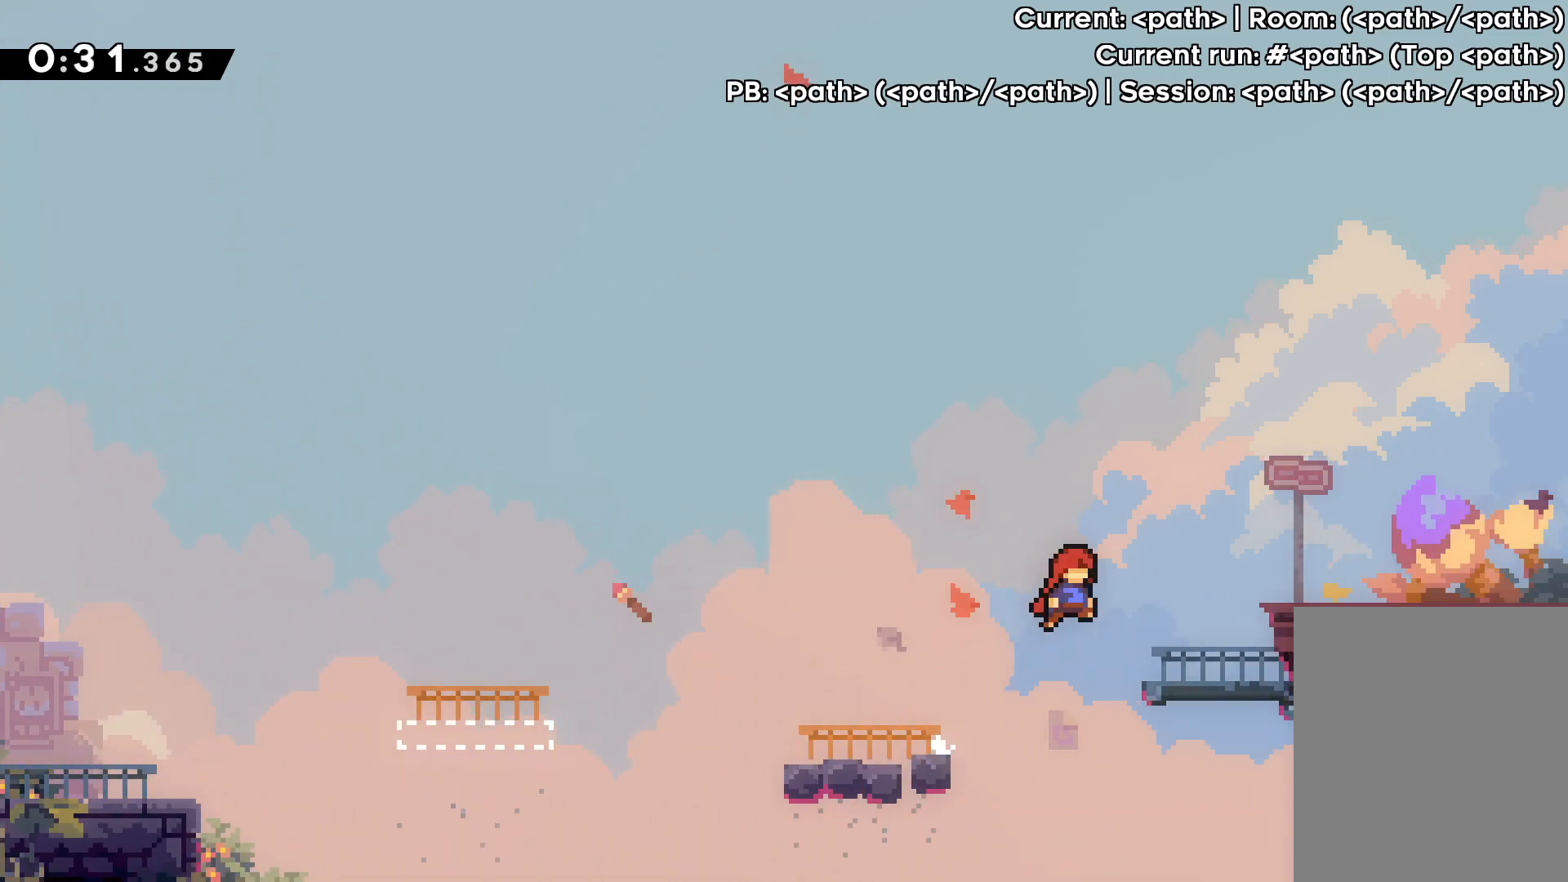
{"keys": ["jump", "right", "up"], "events": [[17, "jump", "up"], [250, "jump", "down"]]}
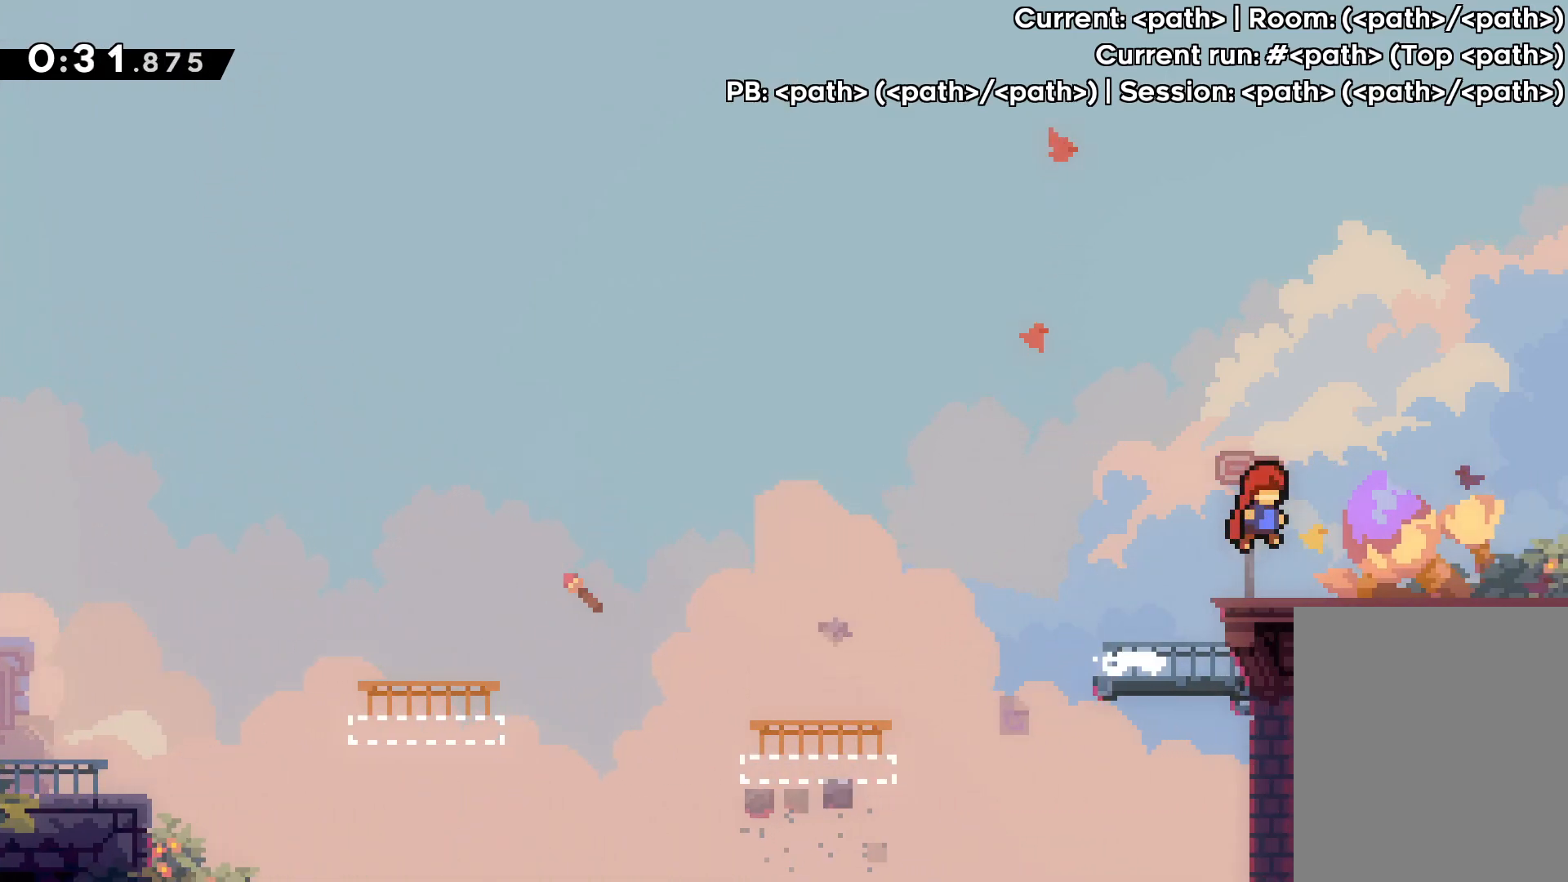
{"keys": ["right", "up"], "events": [[233, "jump", "up"]]}
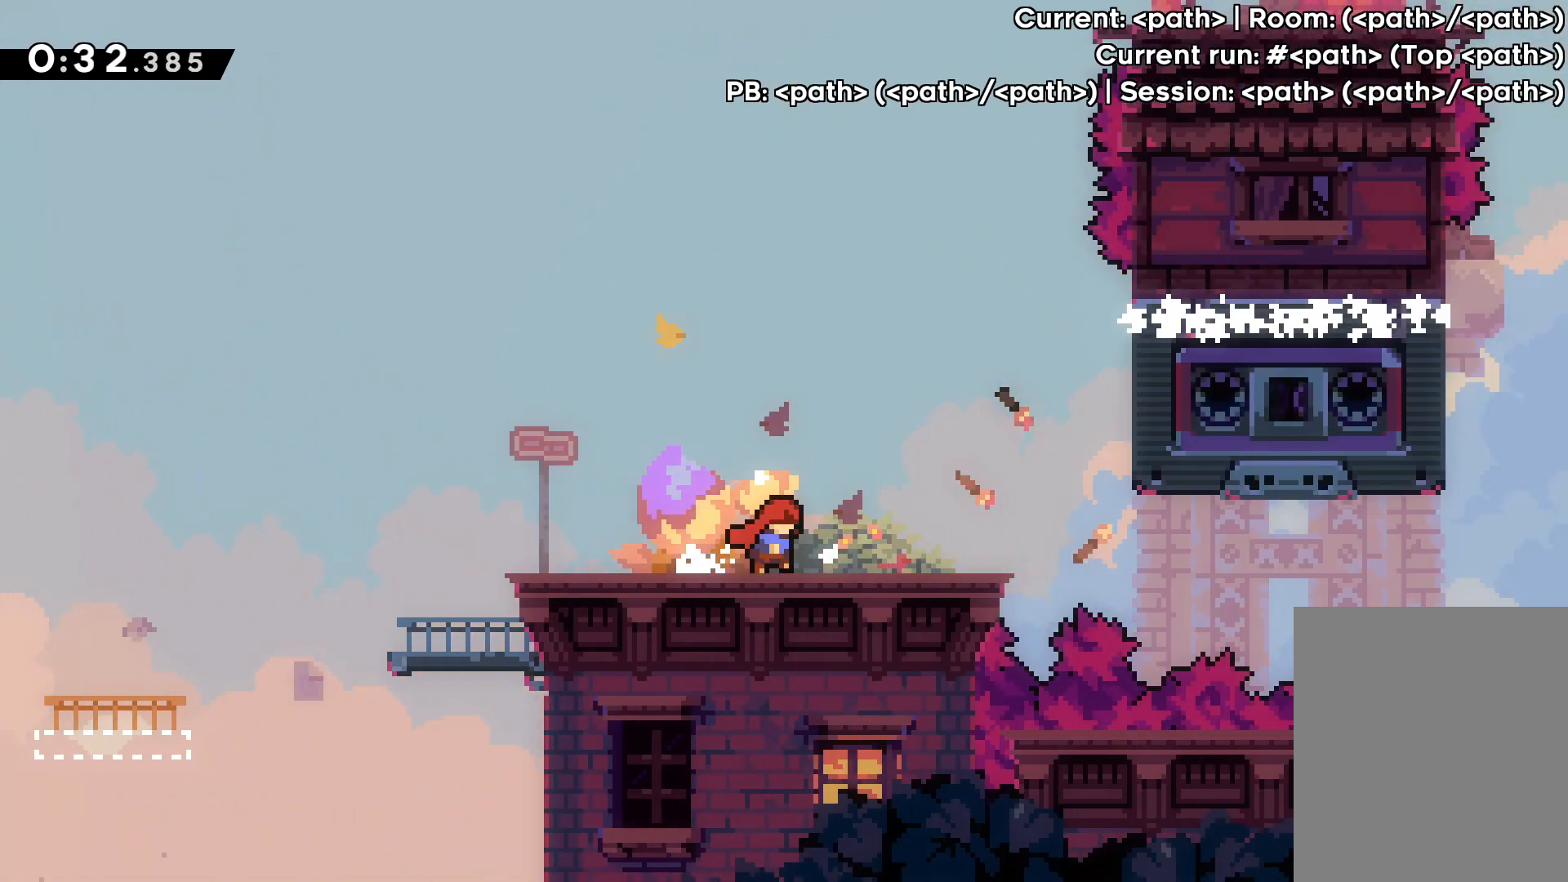
{"keys": [], "events": [[250, "right", "up"], [250, "up", "up"]]}
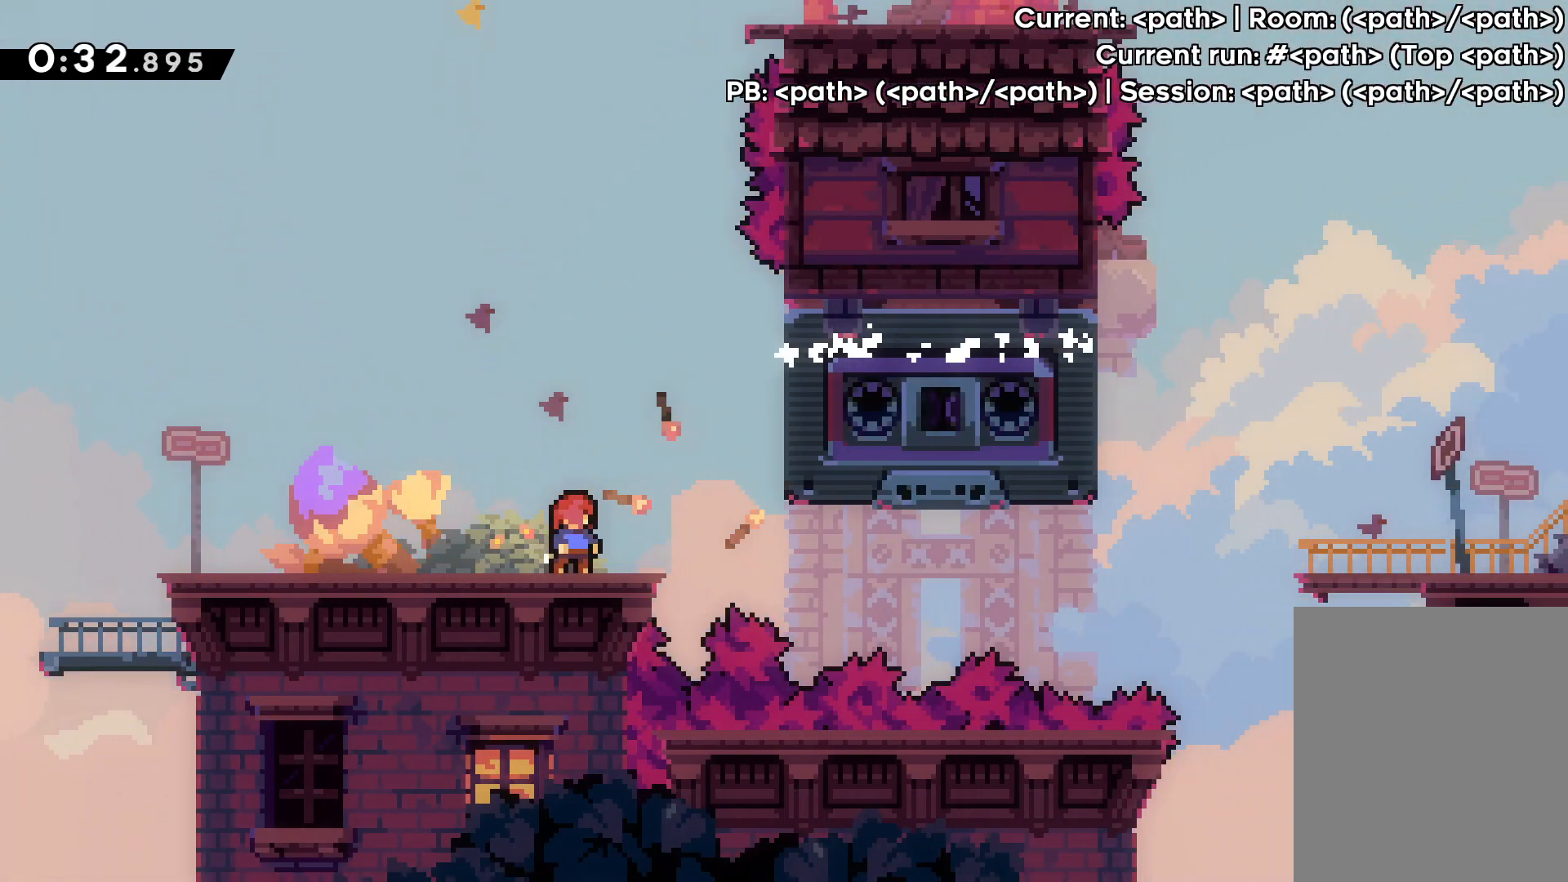
{"keys": ["jump", "right", "up"], "events": [[183, "right", "down"], [200, "up", "down"], [267, "jump", "down"]]}
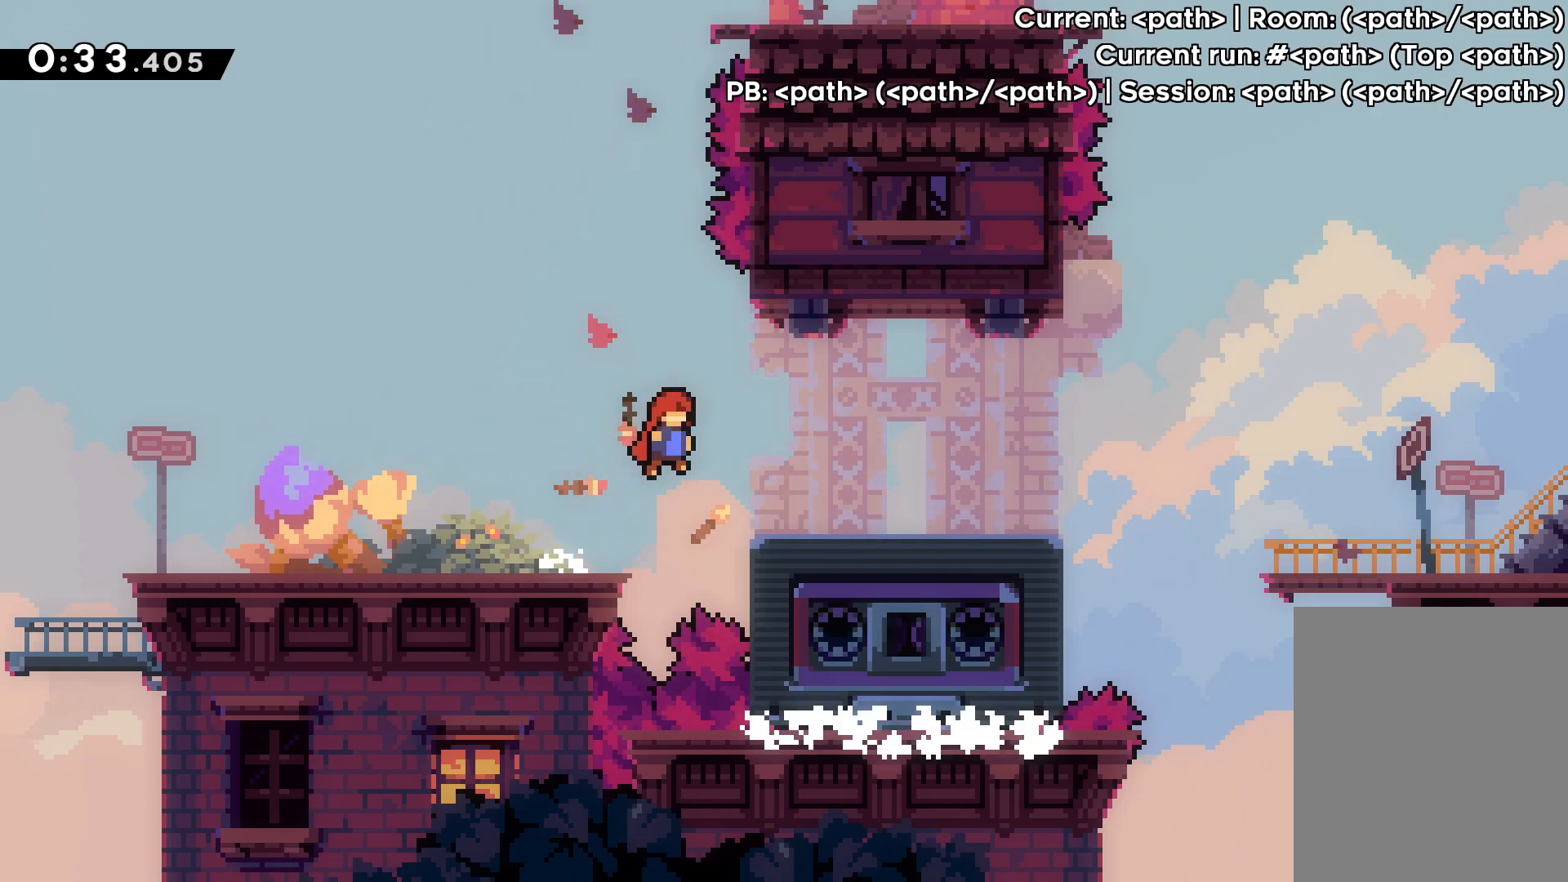
{"keys": ["dash", "down", "jump", "right"], "events": [[33, "up", "up"], [83, "jump", "up"], [317, "down", "down"], [350, "dash", "down"], [483, "jump", "down"]]}
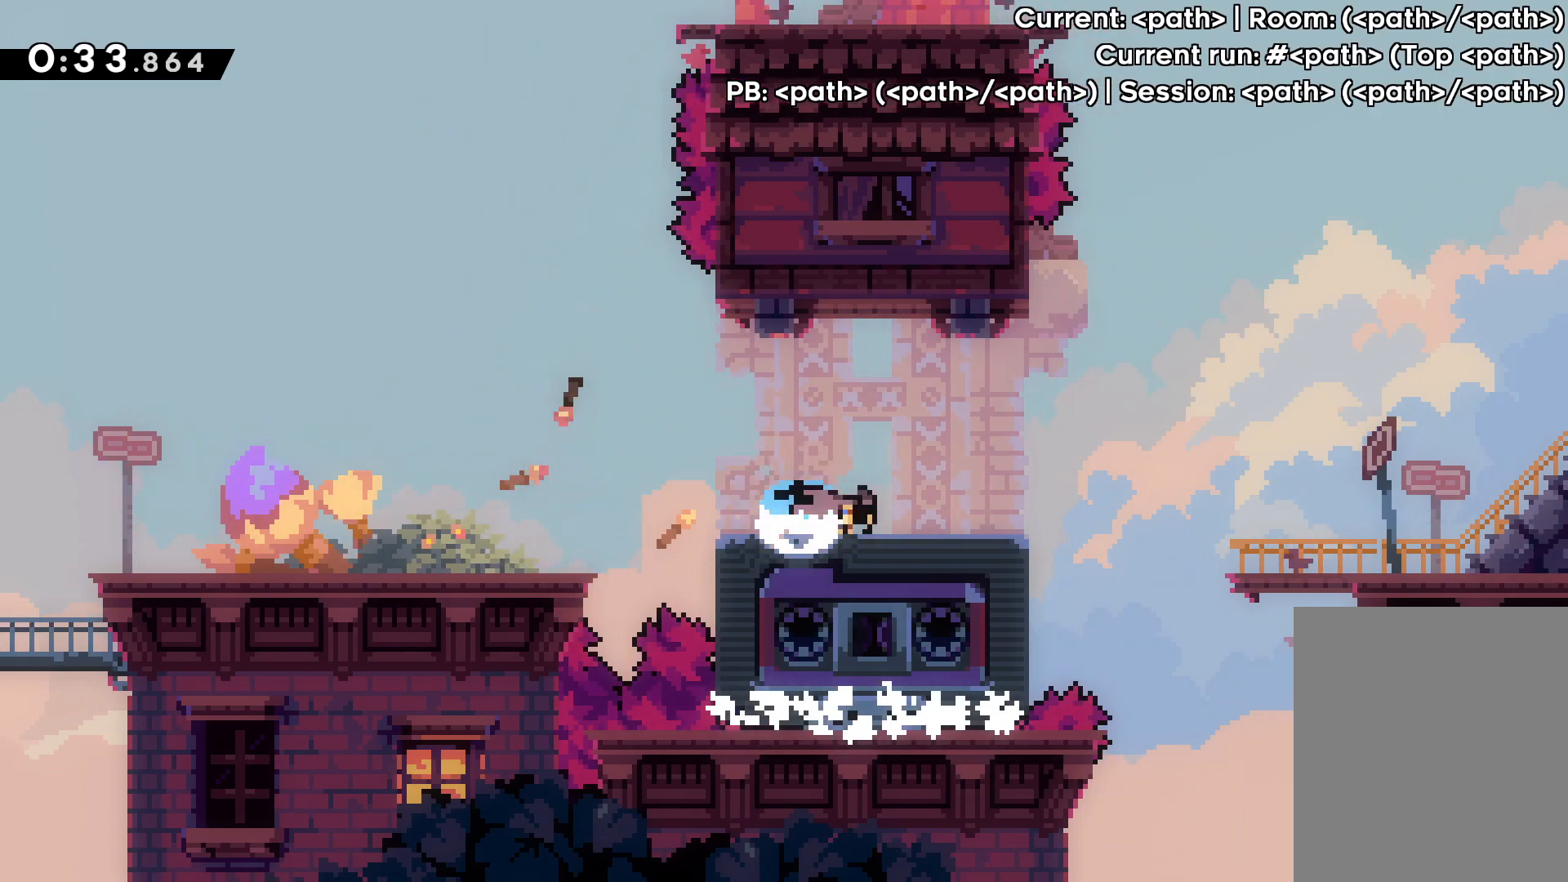
{"keys": [], "events": [[67, "dash", "up"], [217, "down", "up"], [300, "jump", "up"], [450, "right", "up"]]}
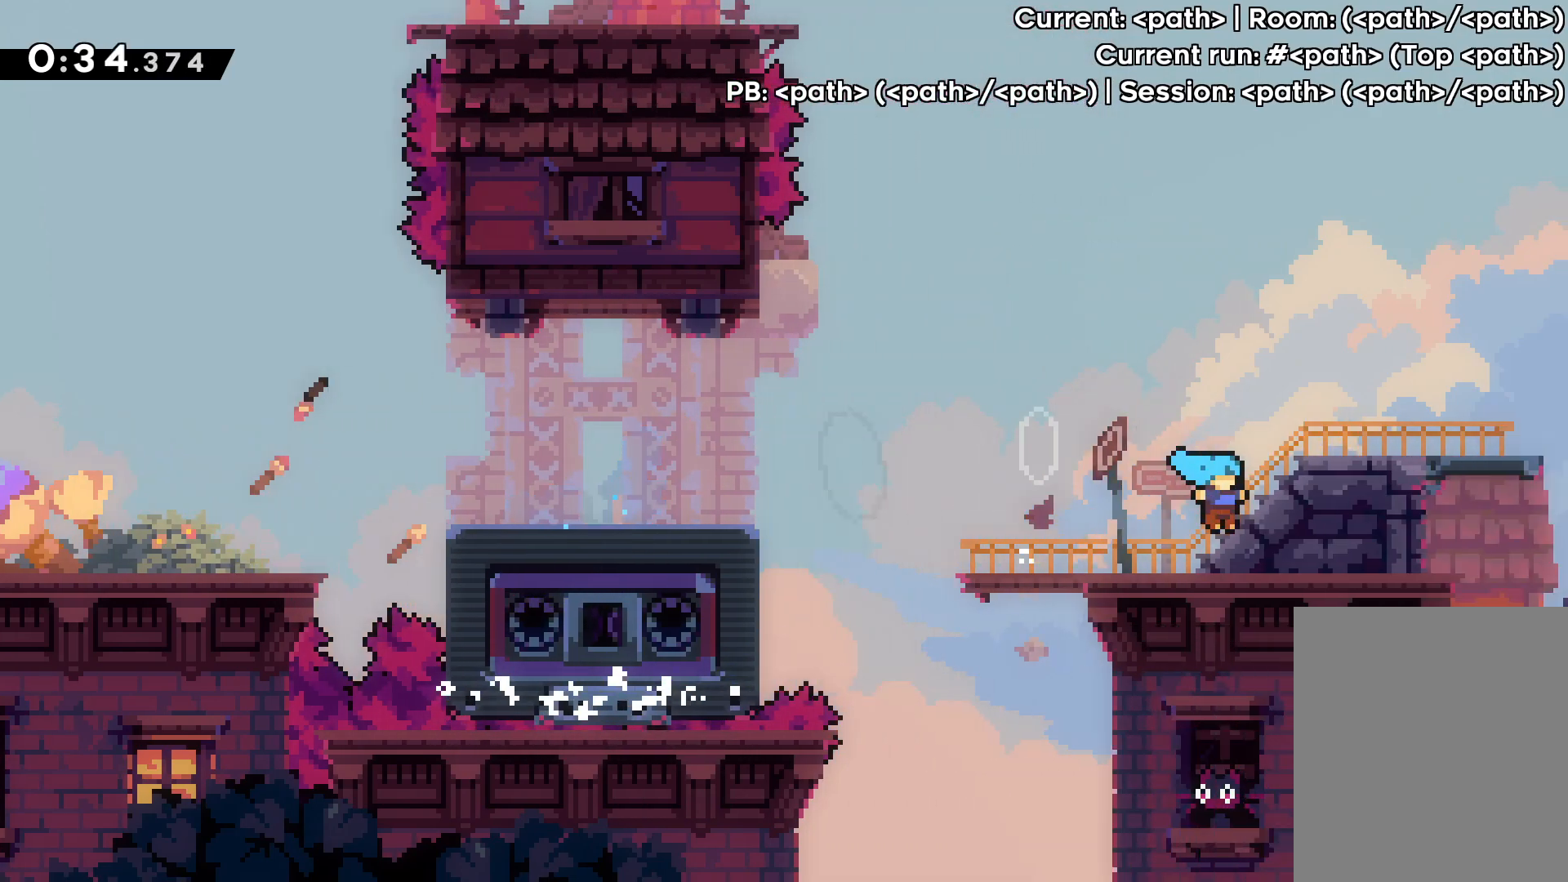
{"keys": [], "events": [[17, "jump", "down"], [83, "right", "down"], [317, "jump", "up"], [367, "right", "up"]]}
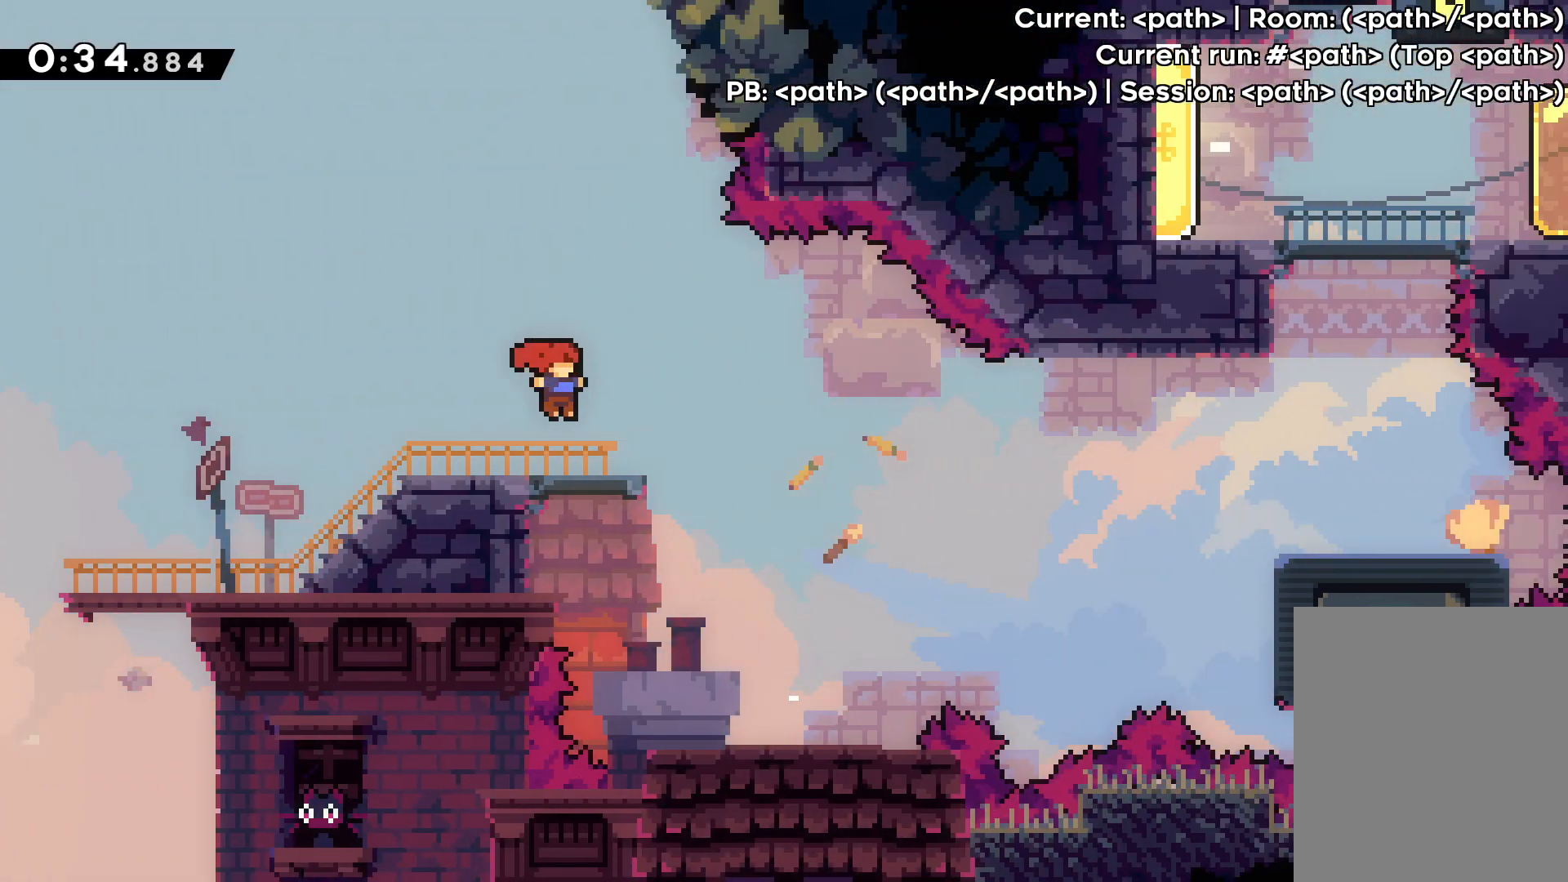
{"keys": [], "events": [[250, "right", "down"], [300, "right", "up"]]}
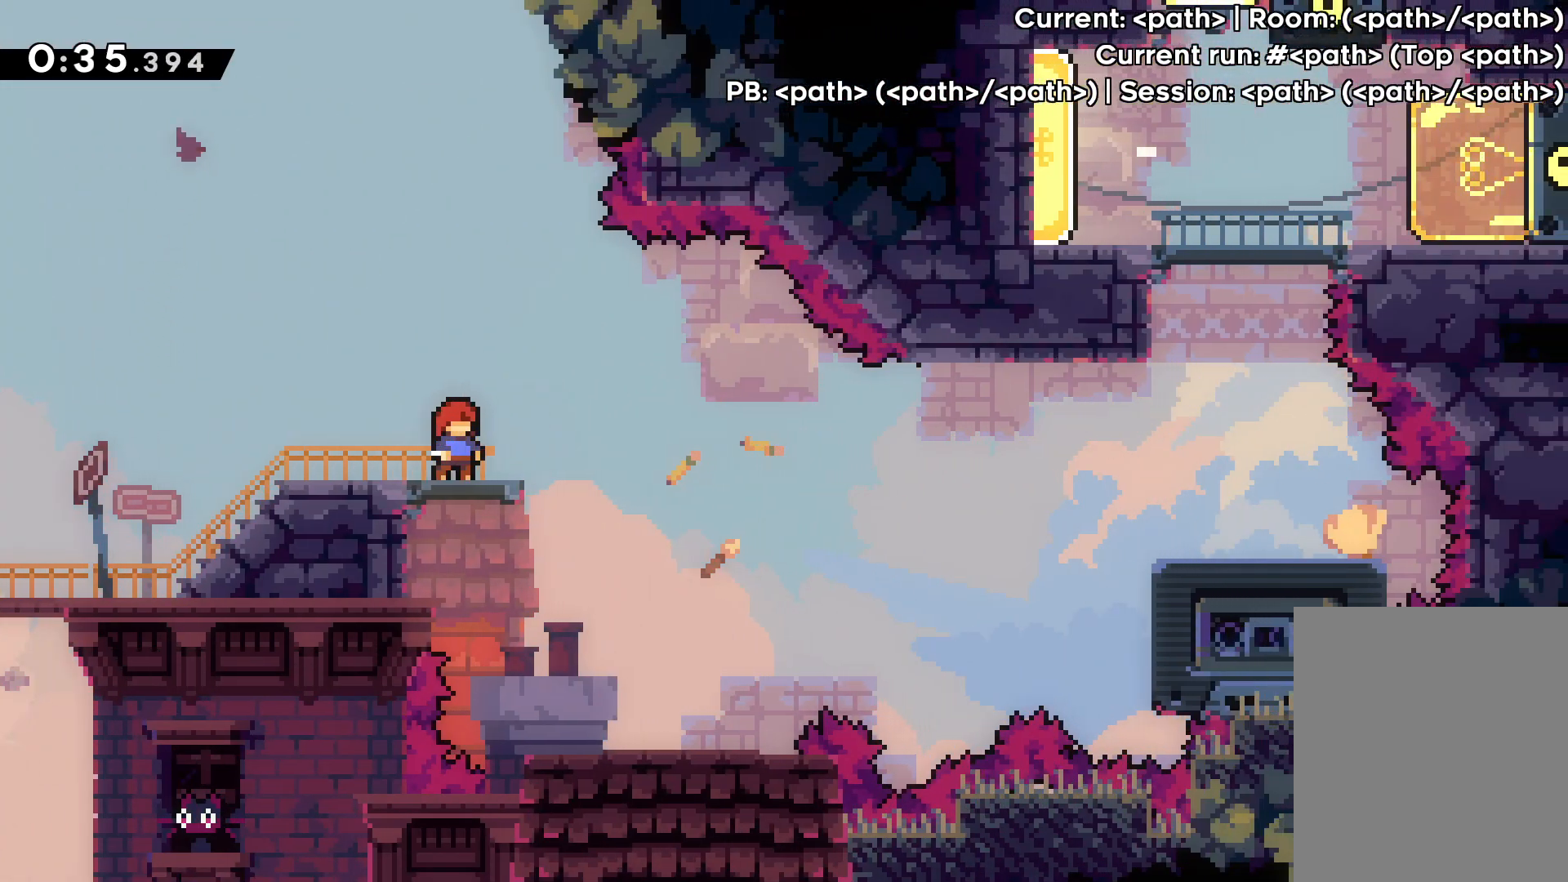
{"keys": ["right"], "events": [[233, "right", "down"], [333, "jump", "down"], [500, "jump", "up"]]}
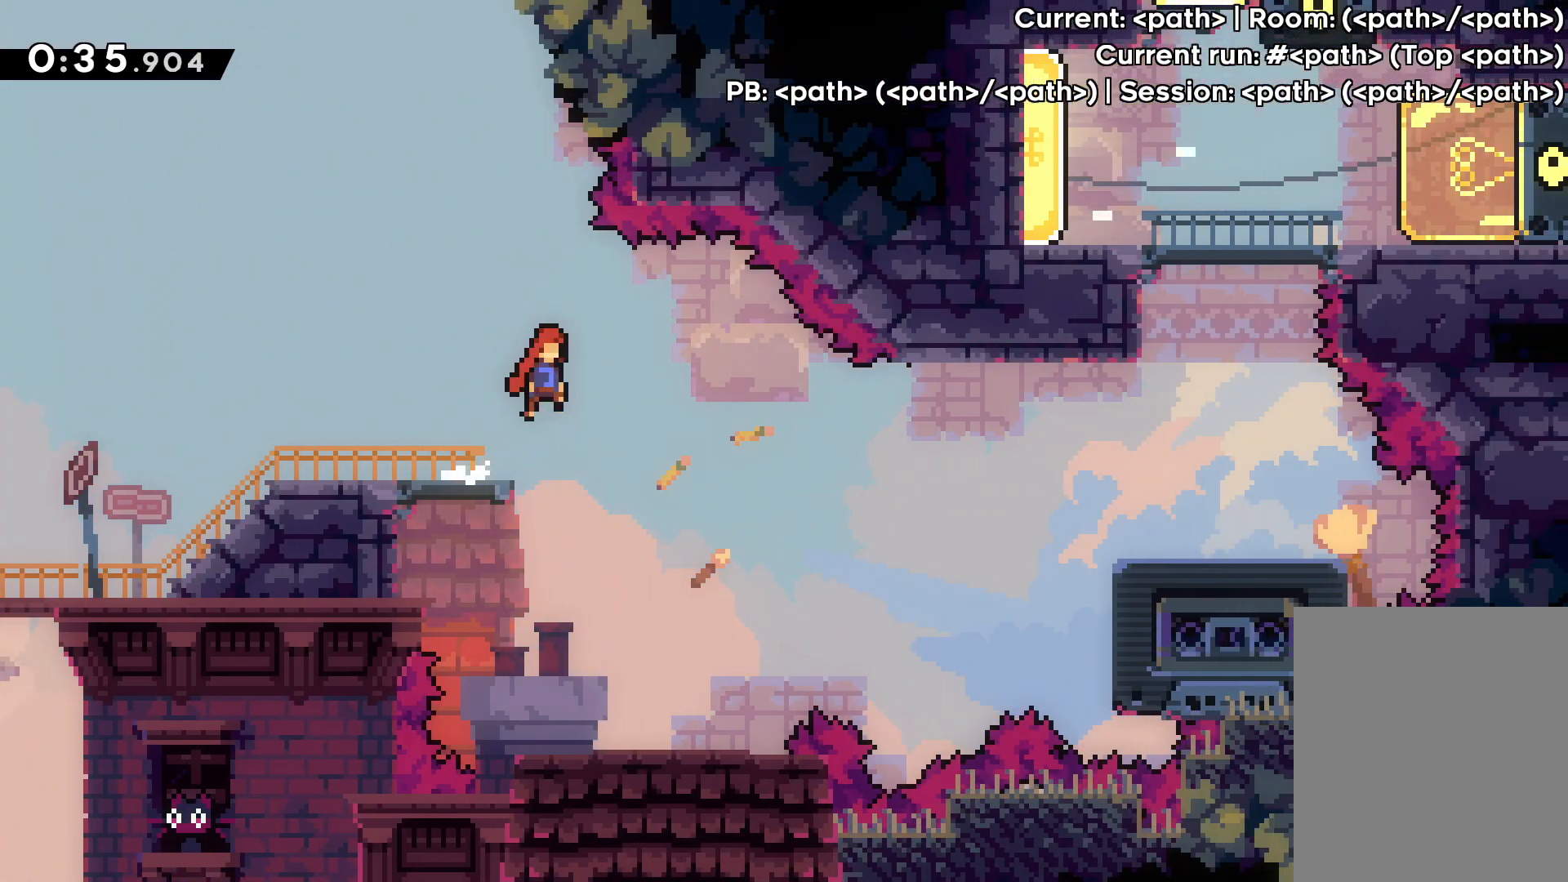
{"keys": ["up"], "events": [[233, "right", "up"], [317, "up", "down"]]}
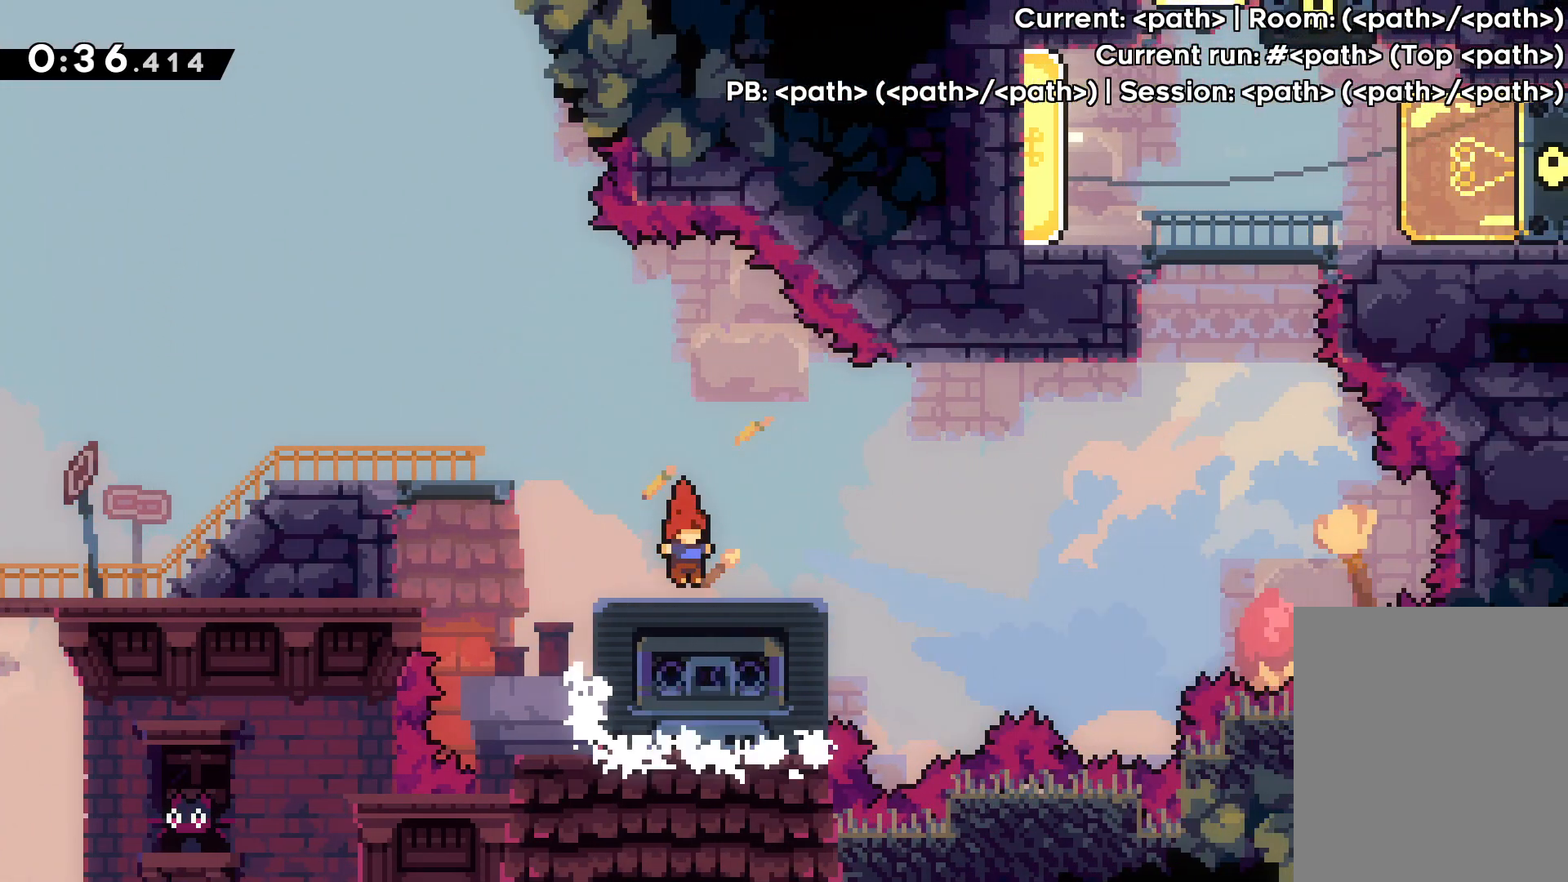
{"keys": [], "events": [[67, "up", "up"]]}
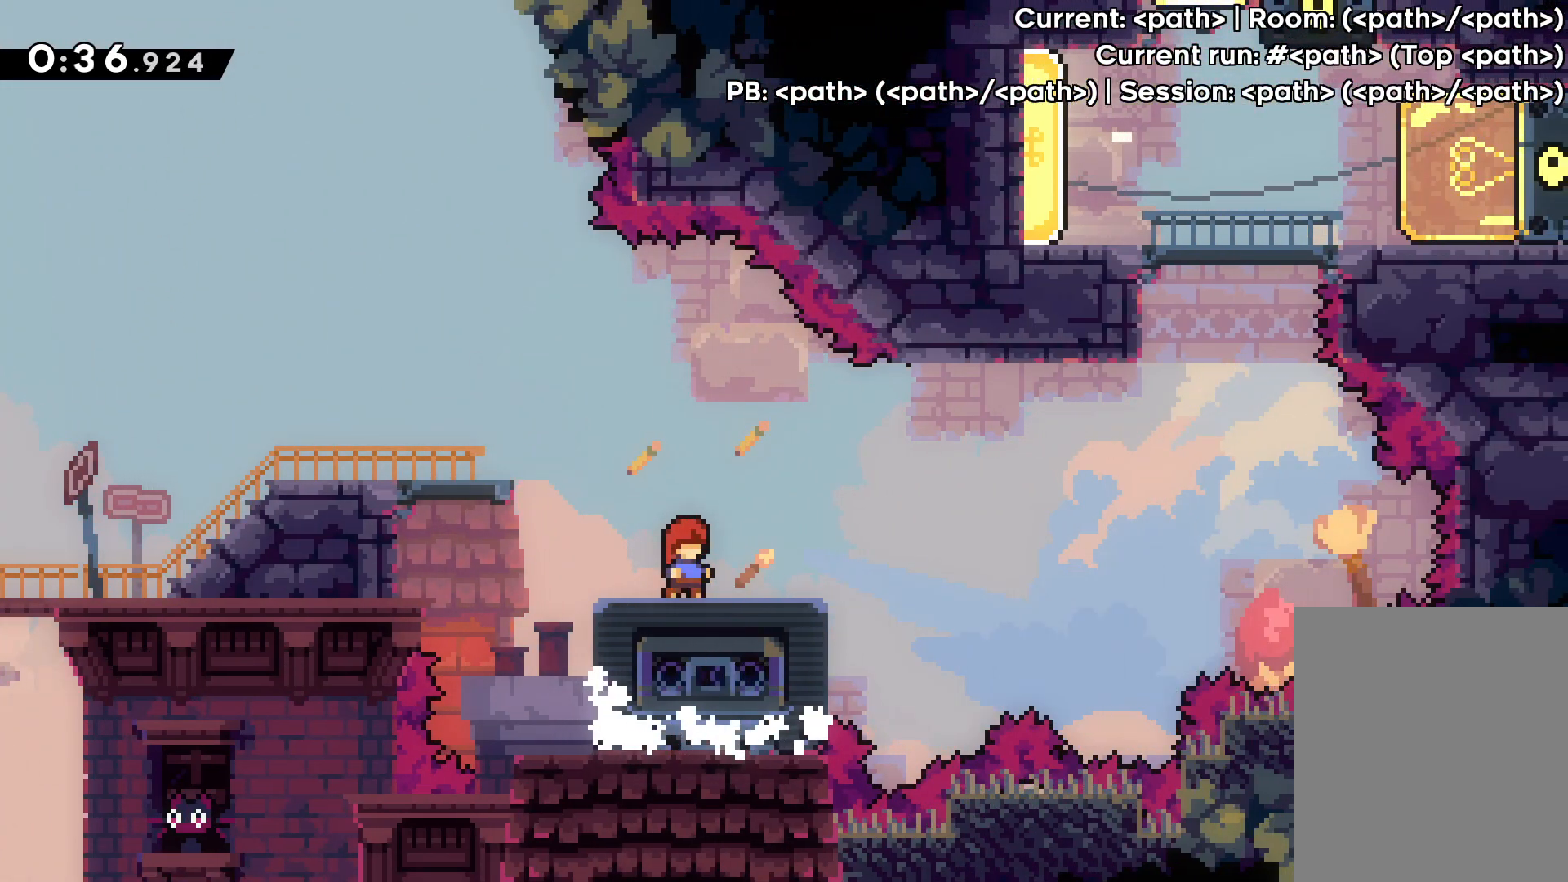
{"keys": [], "events": []}
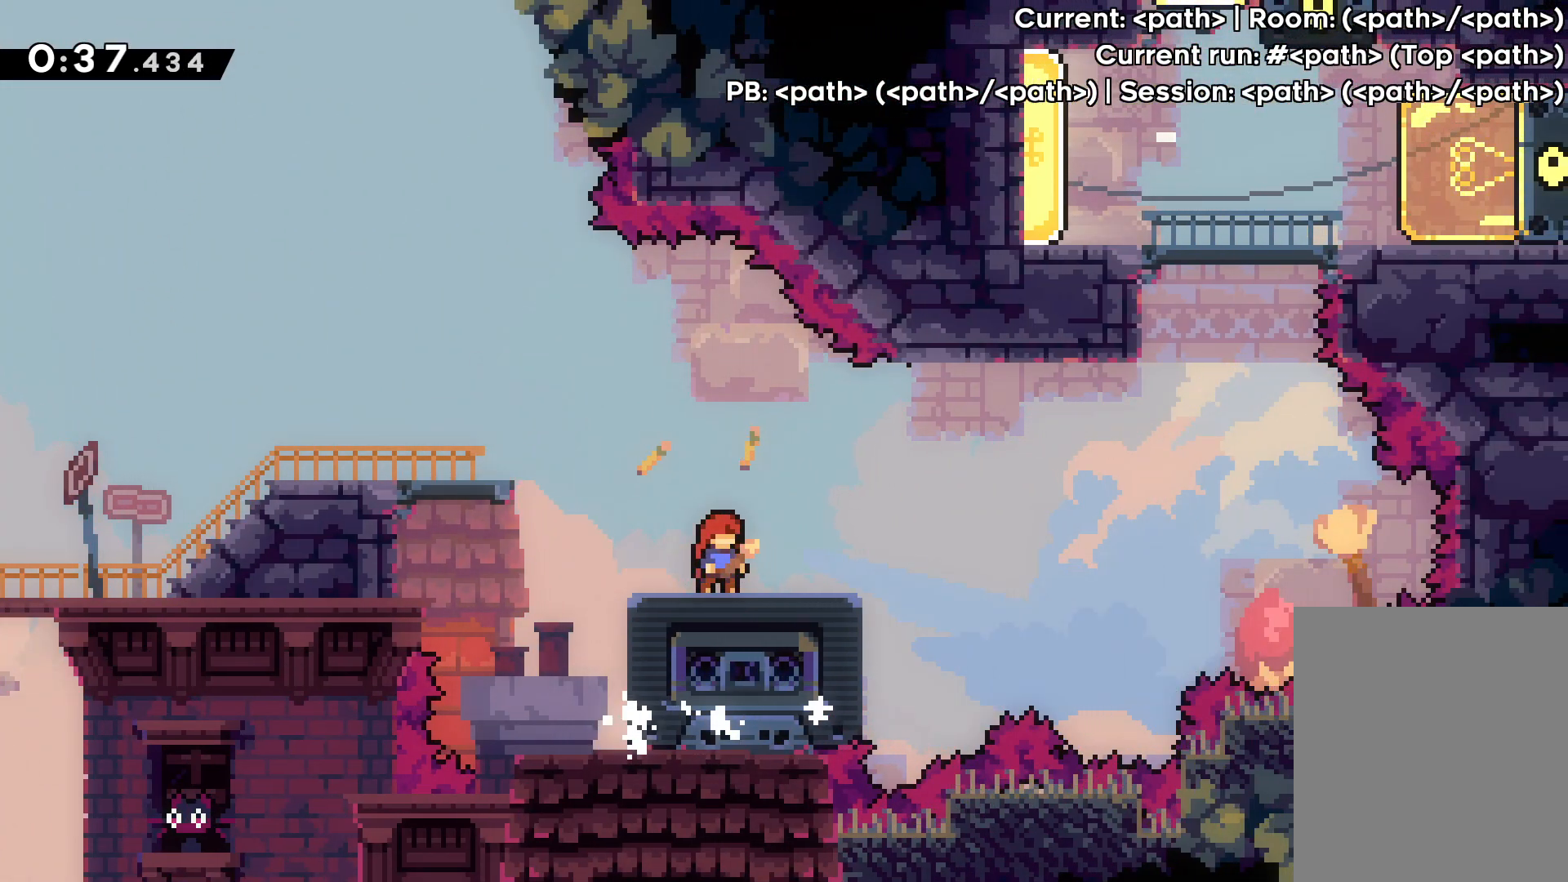
{"keys": [], "events": []}
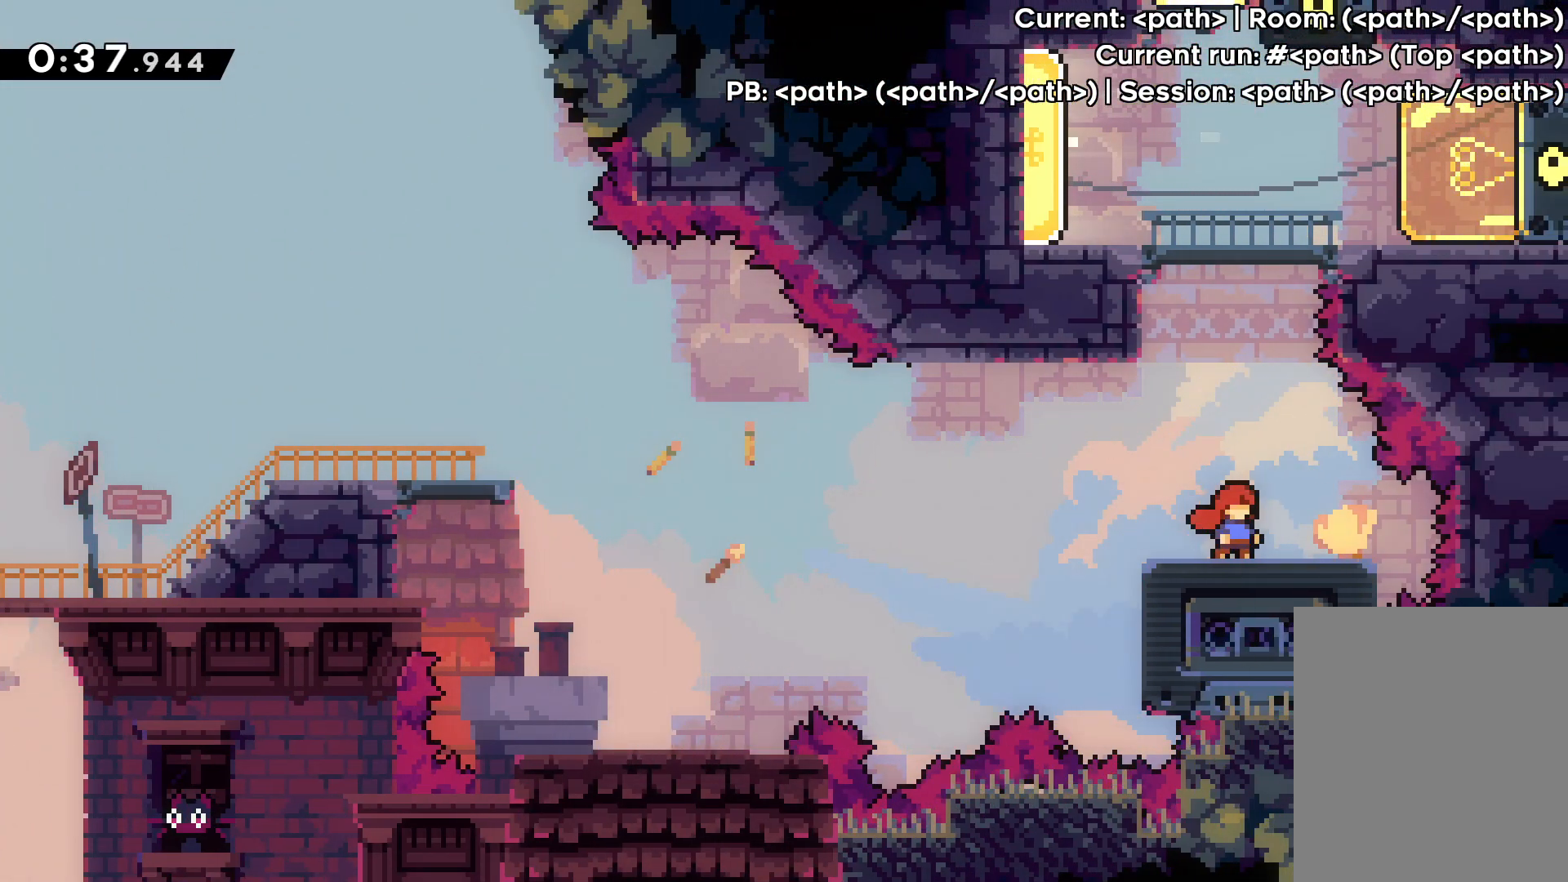
{"keys": ["dash", "jump", "up"], "events": [[183, "up", "down"], [200, "jump", "down"], [467, "dash", "down"]]}
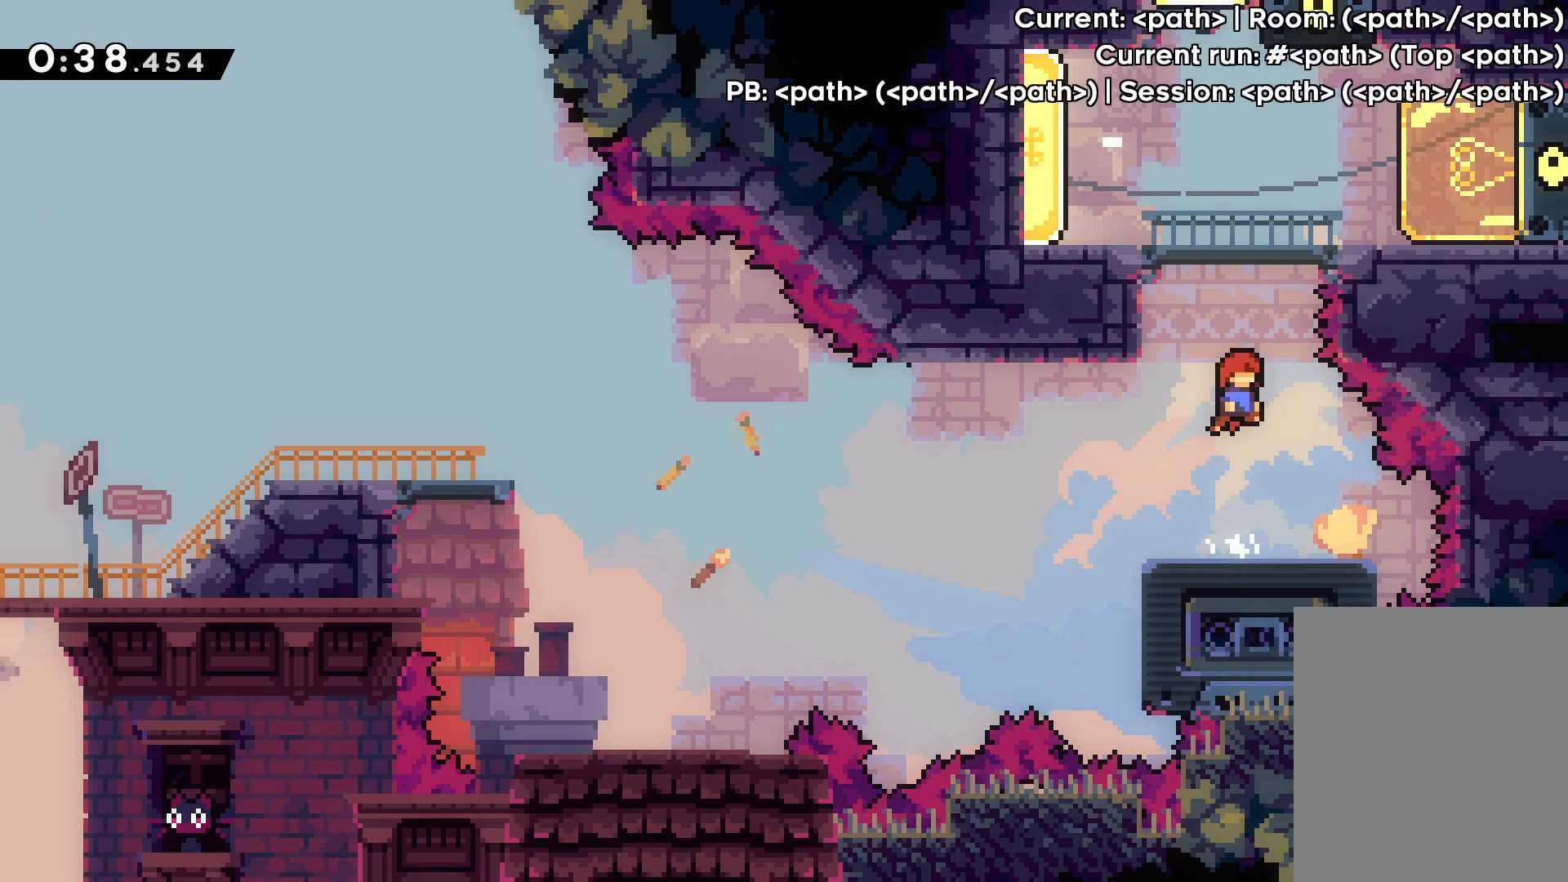
{"keys": ["left"], "events": [[17, "jump", "up"], [167, "dash", "up"], [250, "left", "down"], [350, "up", "up"]]}
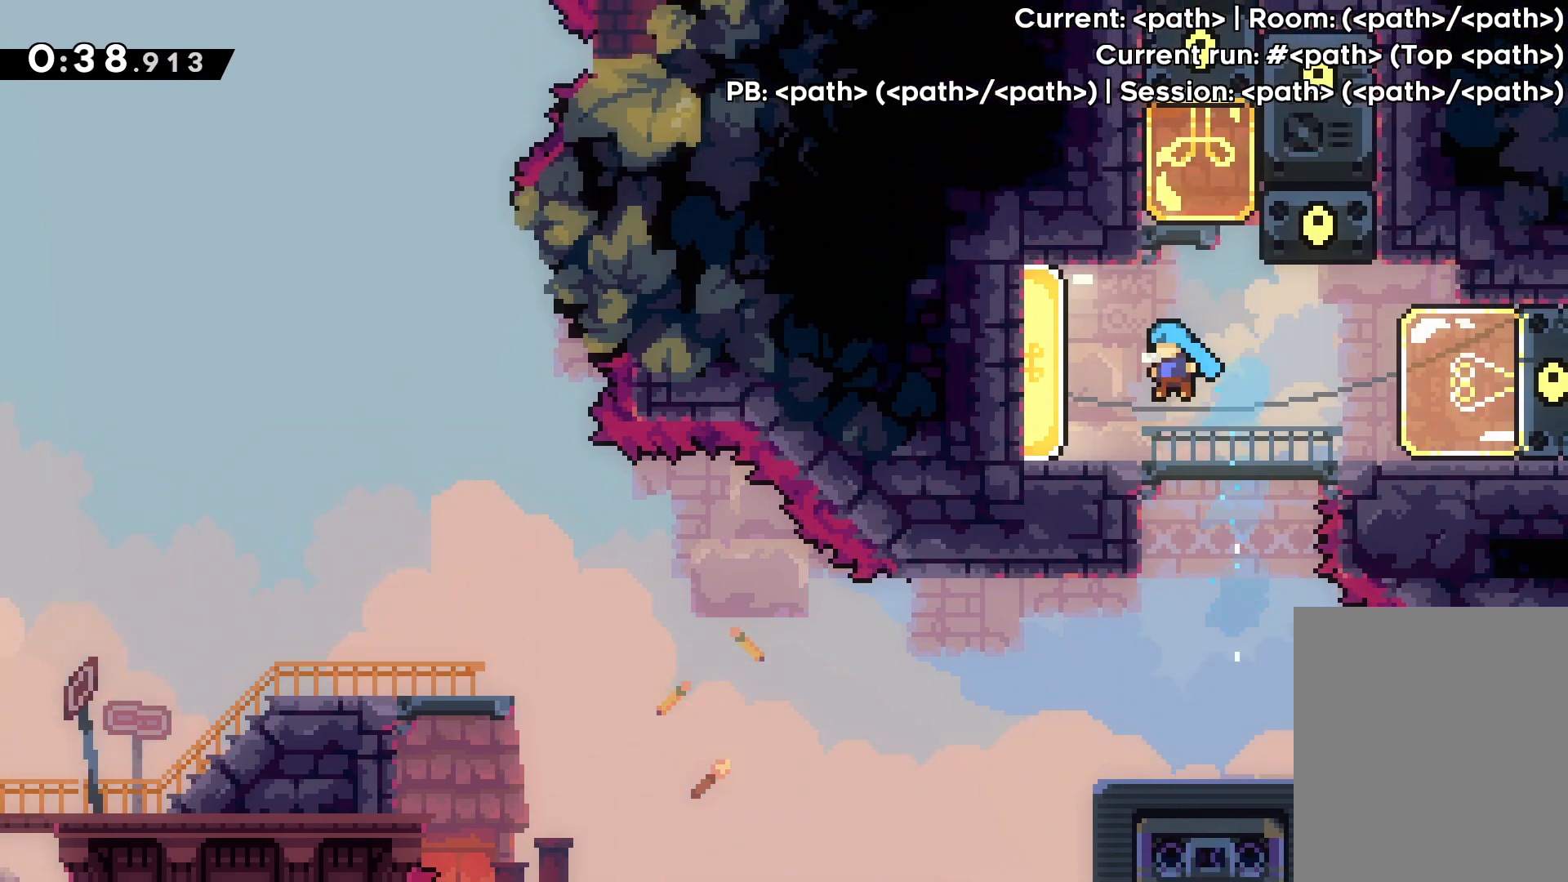
{"keys": ["right"], "events": [[117, "dash", "down"], [267, "dash", "up"], [383, "right", "down"], [400, "left", "up"]]}
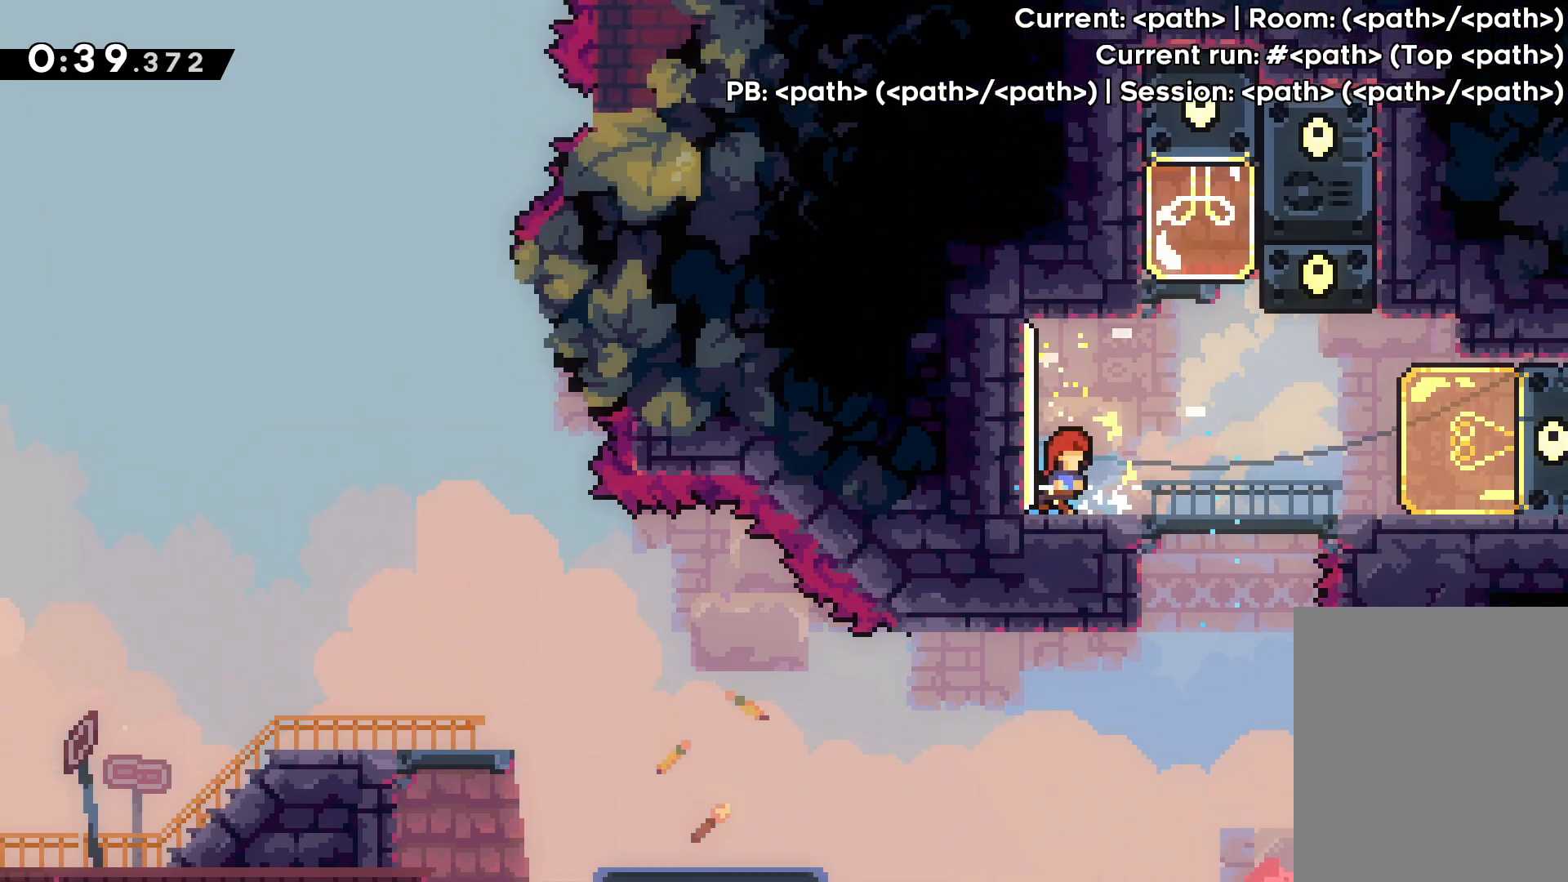
{"keys": ["right"], "events": []}
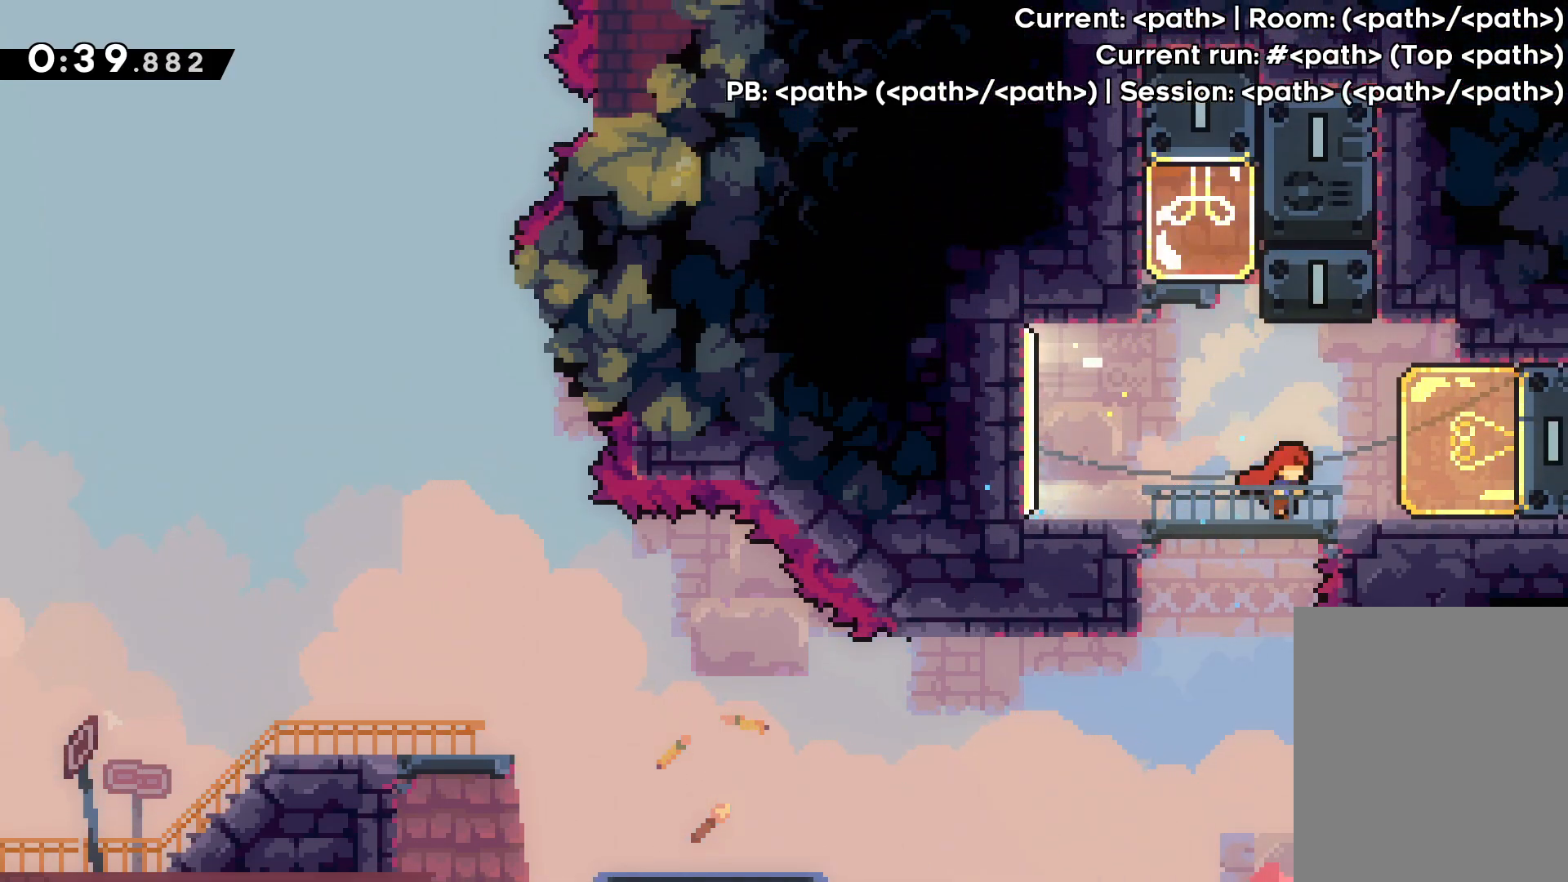
{"keys": ["right"], "events": [[183, "right", "up"], [383, "right", "down"]]}
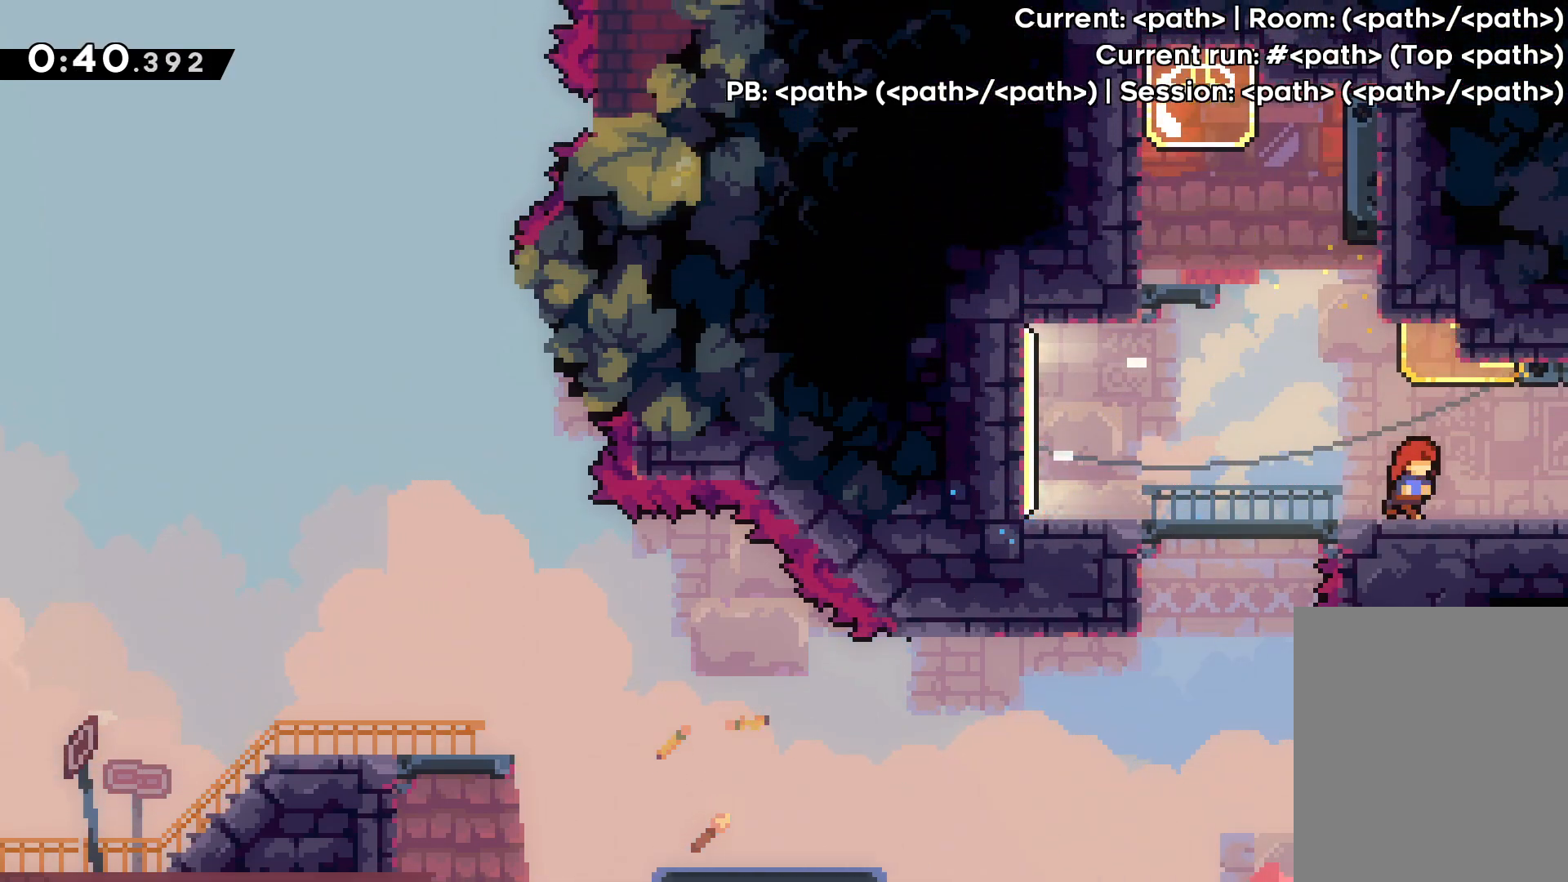
{"keys": ["right"], "events": []}
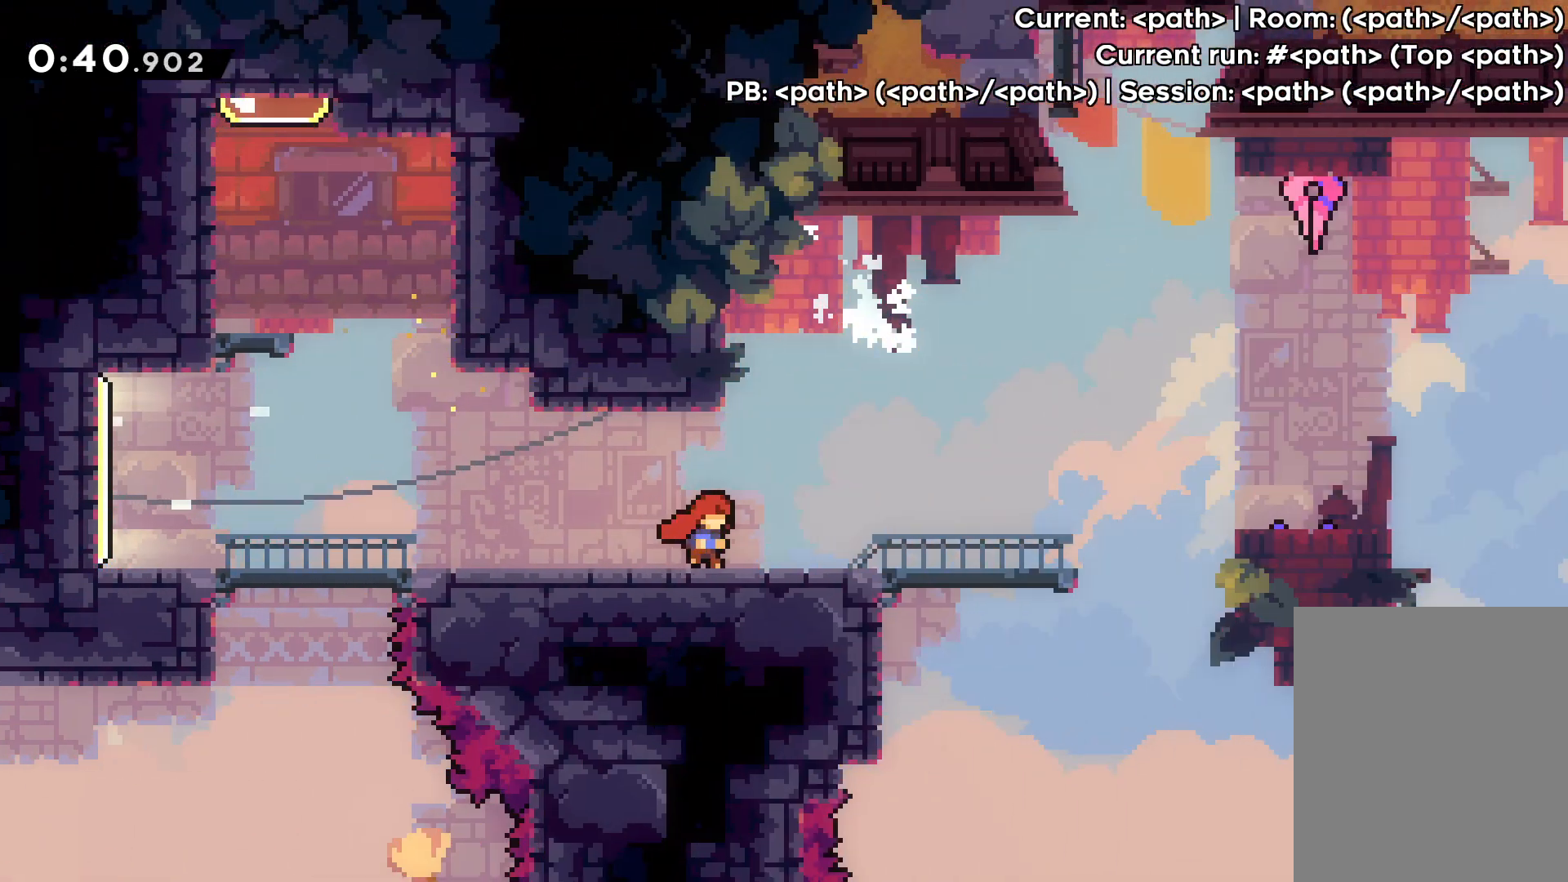
{"keys": [], "events": [[33, "right", "up"], [183, "right", "down"], [483, "right", "up"]]}